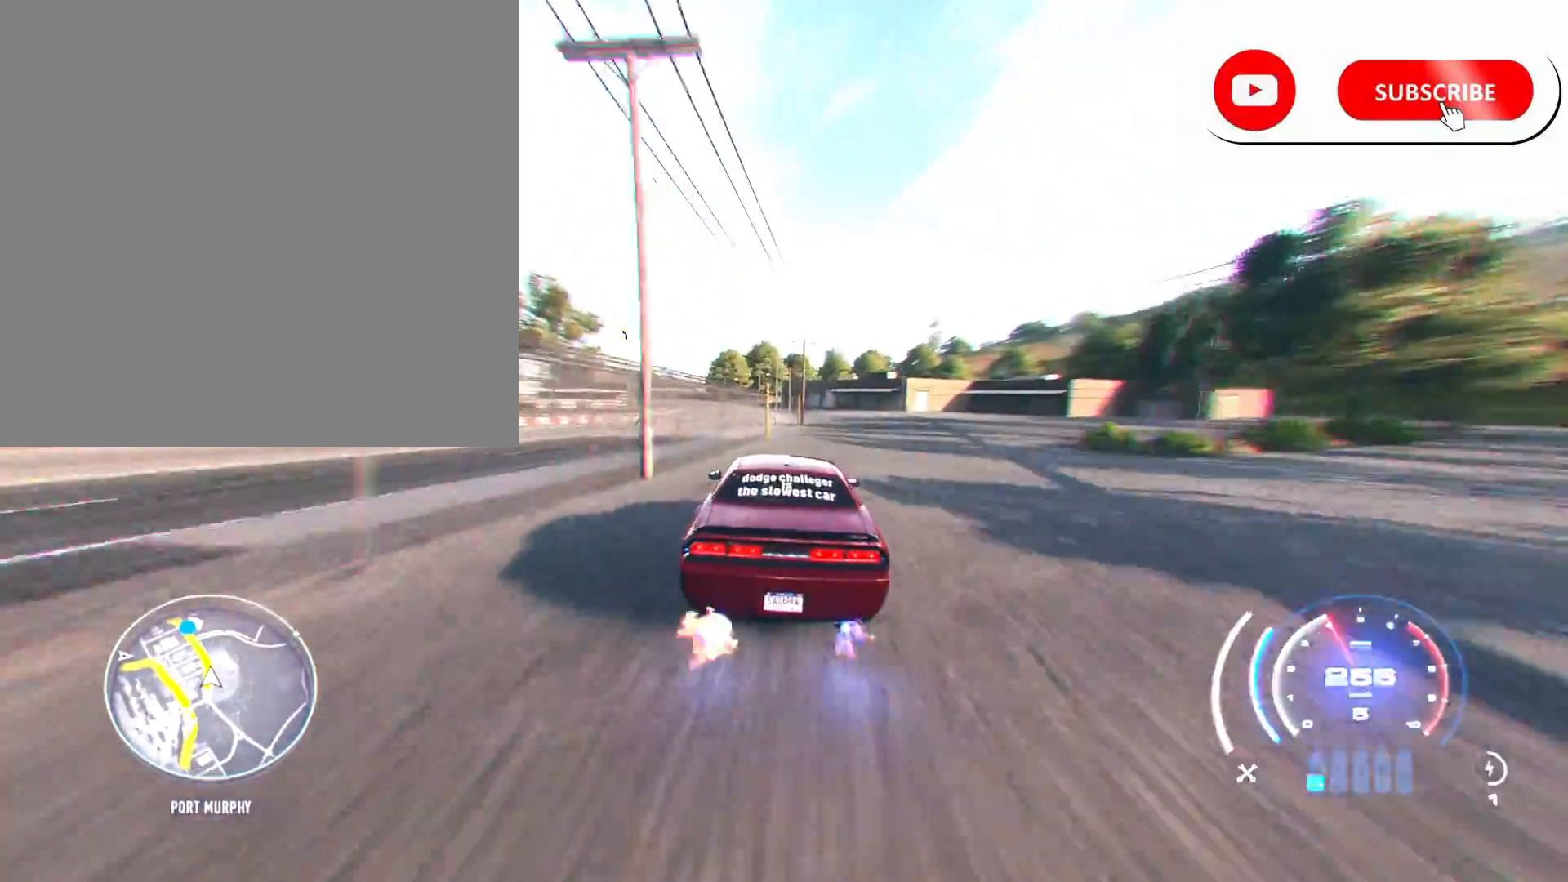
Gameplay with a controller (Xbox layout); each line is a JSON object with the inputs held at the frame after it. "events" lists button and stick changes between this image and that frame as [ms after this image, input, new state], when the widget could be followed in between.
{"buttons": ["R2"], "left_stick": "left", "right_stick": "center", "events": [[33, "A", "up"], [200, "left_stick", "center"], [433, "left_stick", "left"]]}
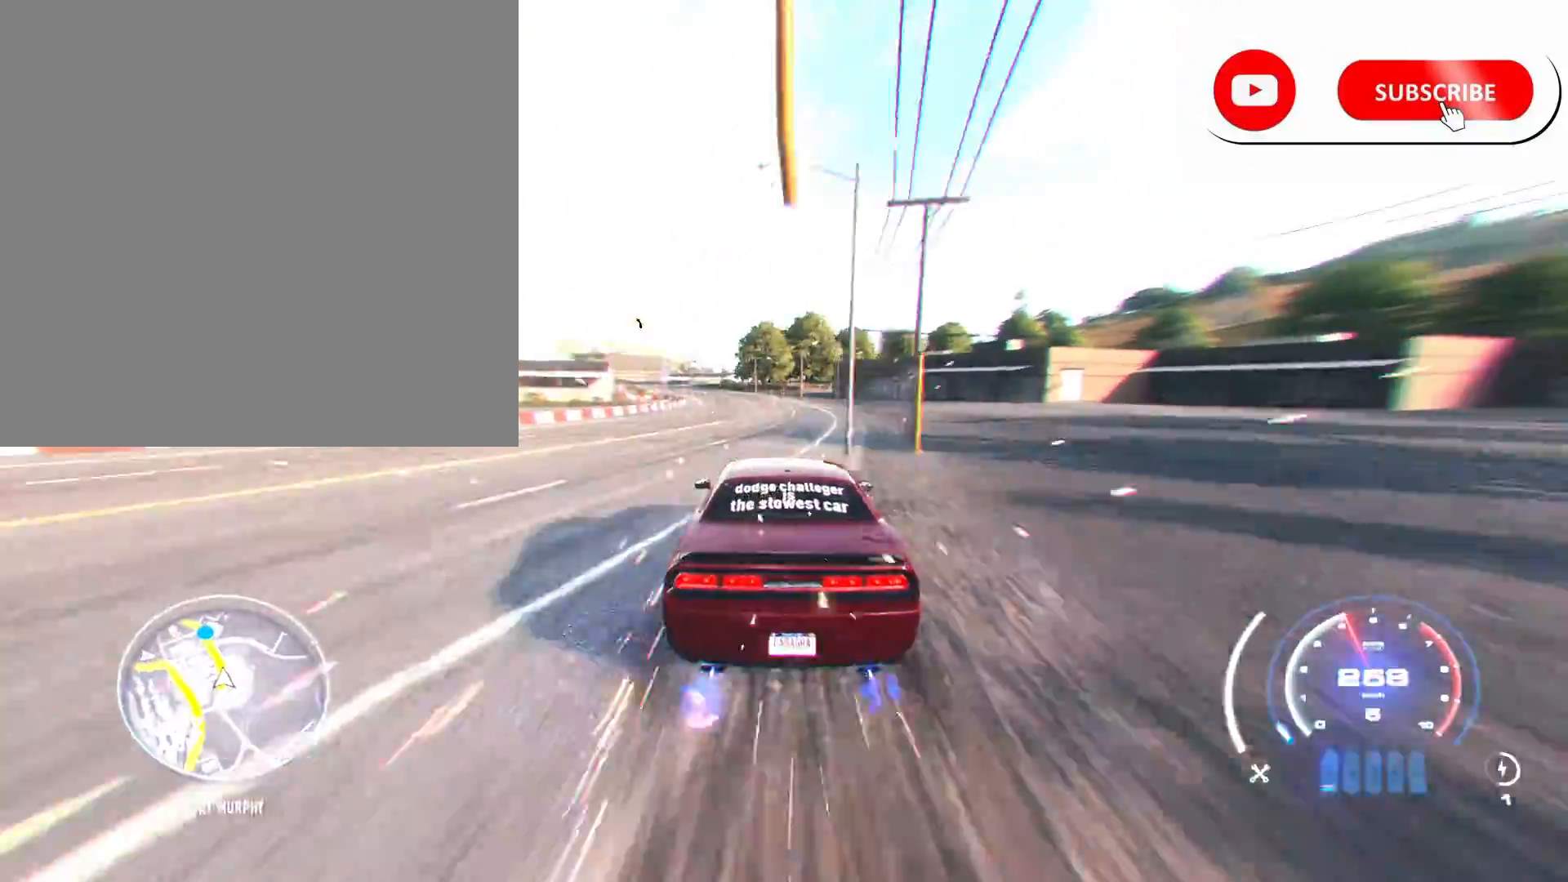
{"buttons": ["R2"], "left_stick": "left", "right_stick": "center", "events": [[133, "left_stick", "center"], [400, "left_stick", "left"]]}
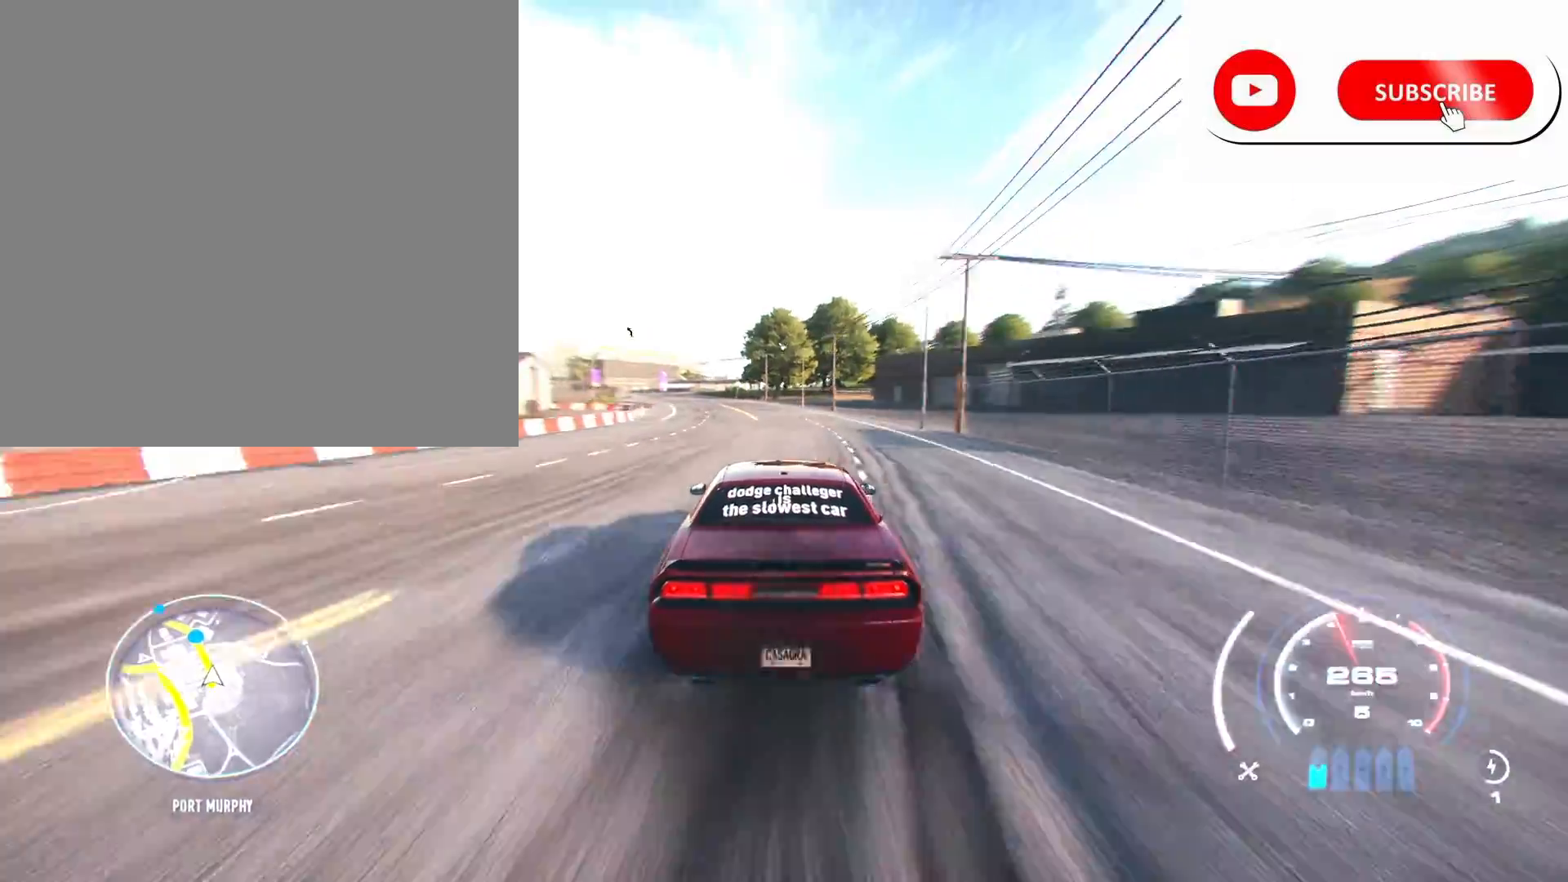
{"buttons": ["R2"], "left_stick": "left", "right_stick": "center", "events": []}
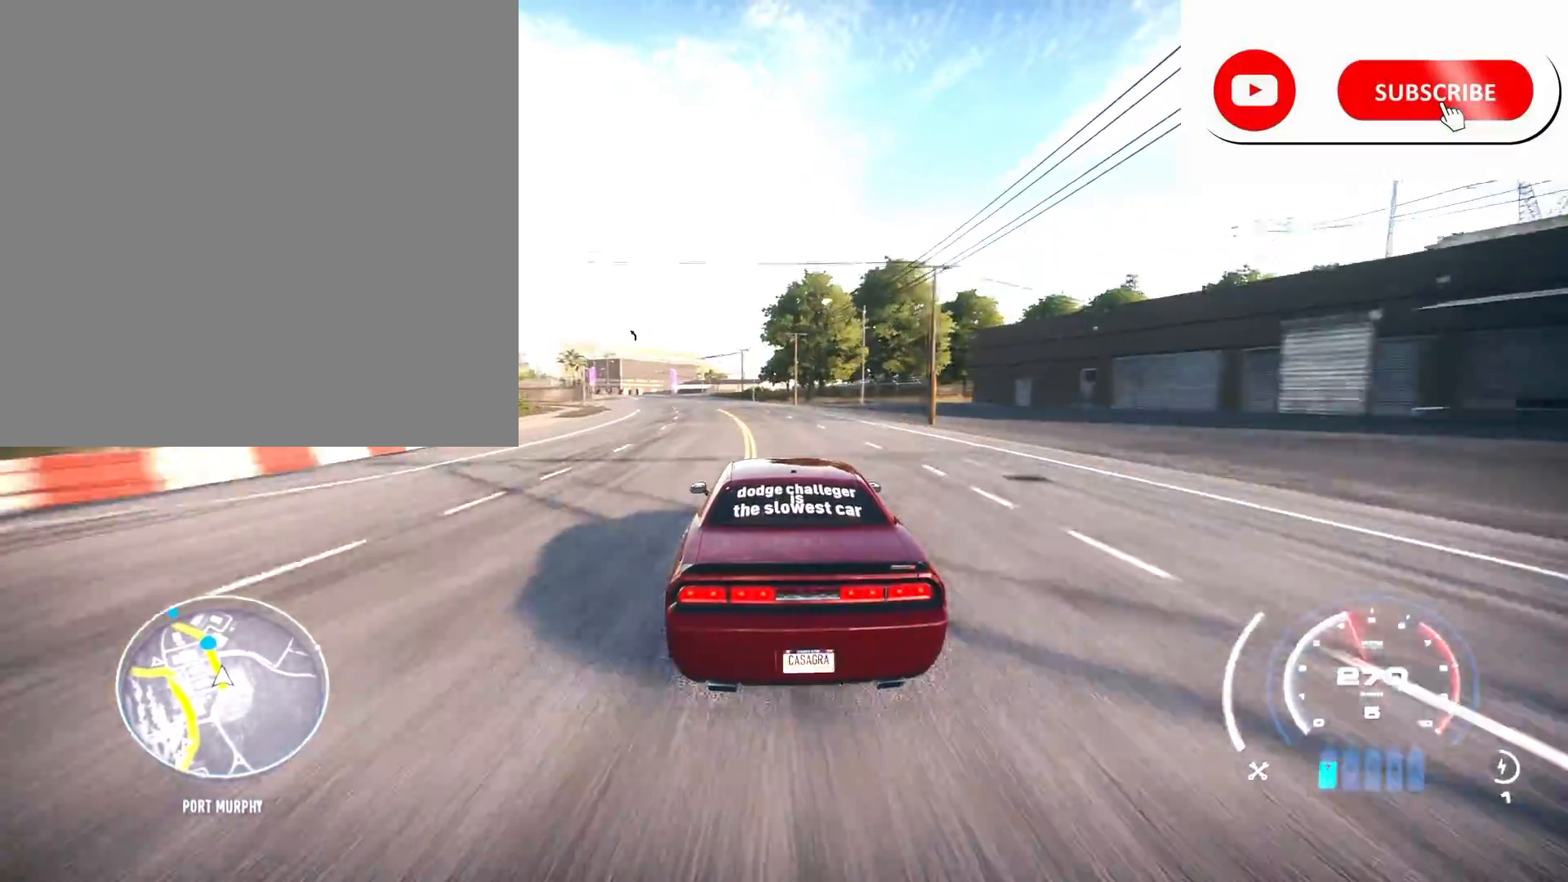
{"buttons": ["R2"], "left_stick": "center", "right_stick": "center", "events": [[467, "left_stick", "center"]]}
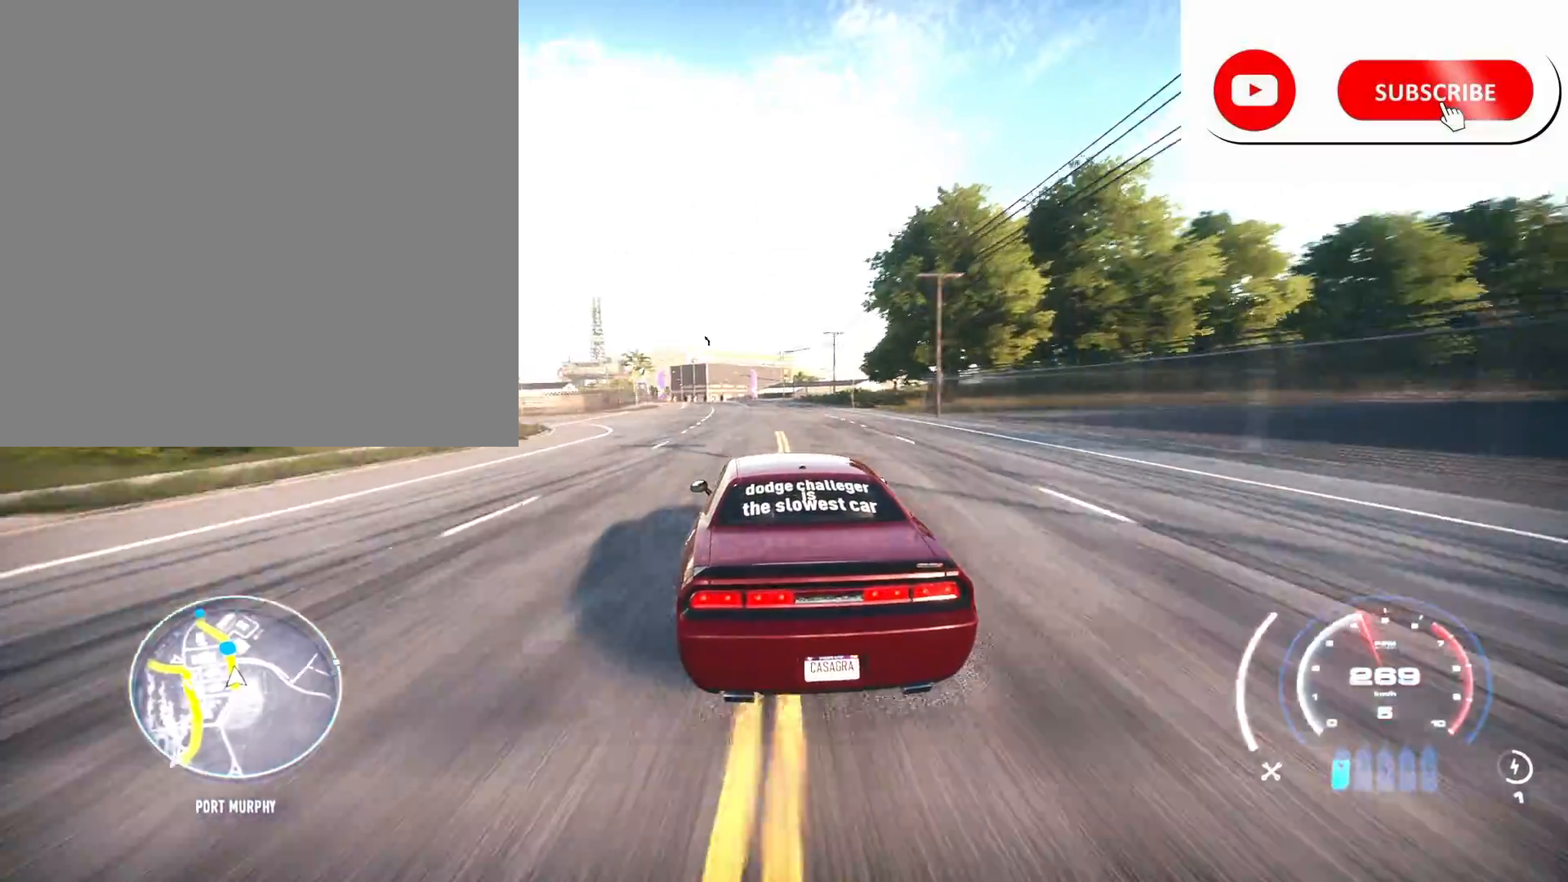
{"buttons": ["R2"], "left_stick": "center", "right_stick": "center", "events": [[100, "left_stick", "left"], [300, "left_stick", "center"]]}
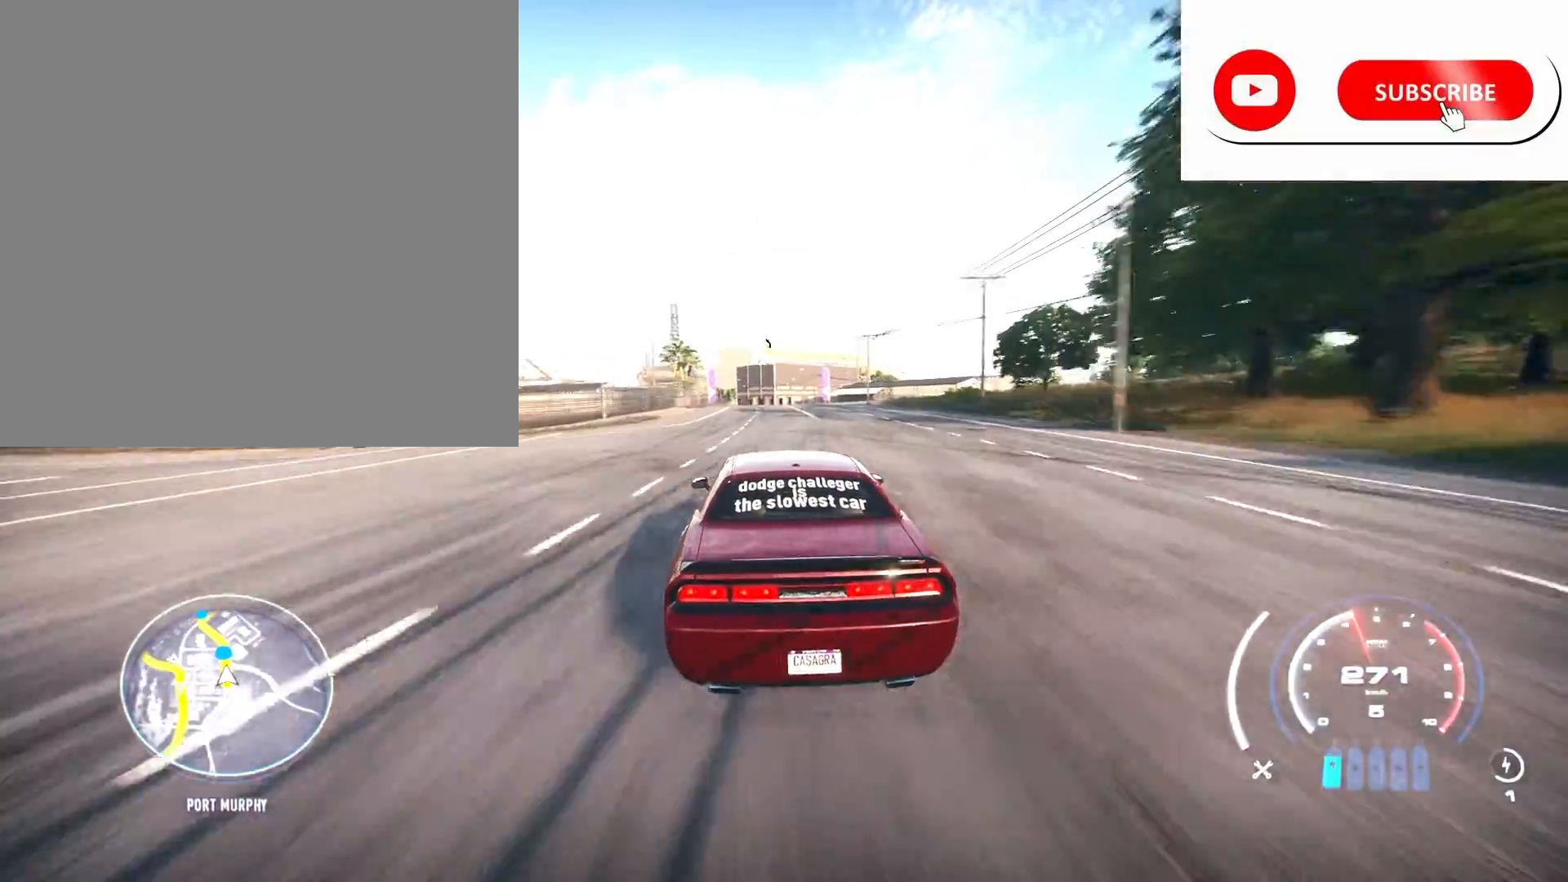
{"buttons": ["R2"], "left_stick": "left", "right_stick": "center", "events": [[417, "left_stick", "left"]]}
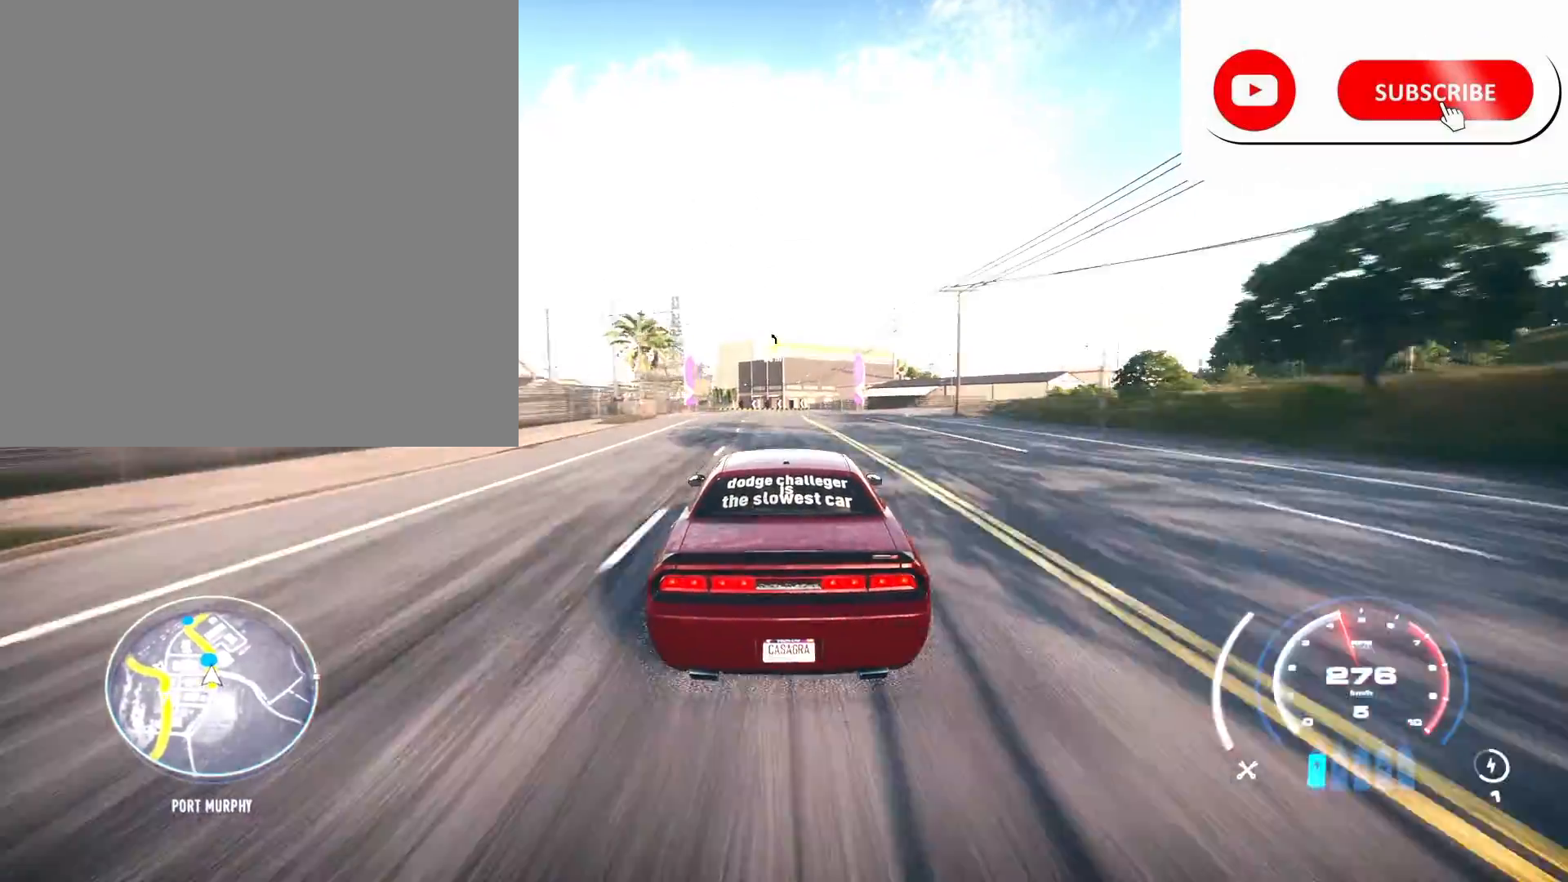
{"buttons": ["R2"], "left_stick": "left", "right_stick": "center", "events": []}
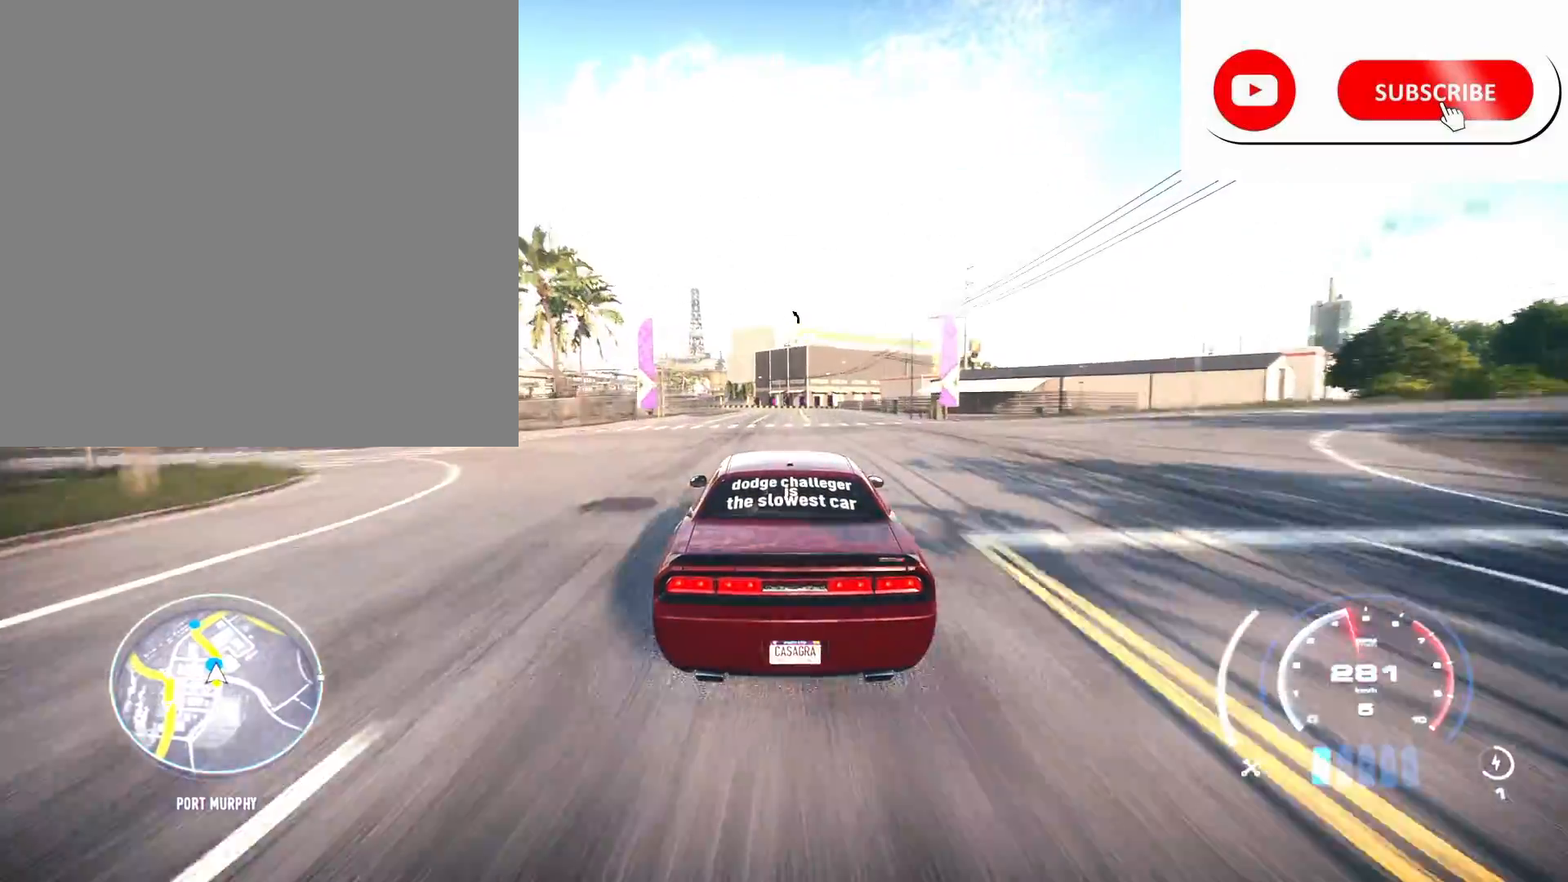
{"buttons": ["R2"], "left_stick": "left", "right_stick": "center", "events": []}
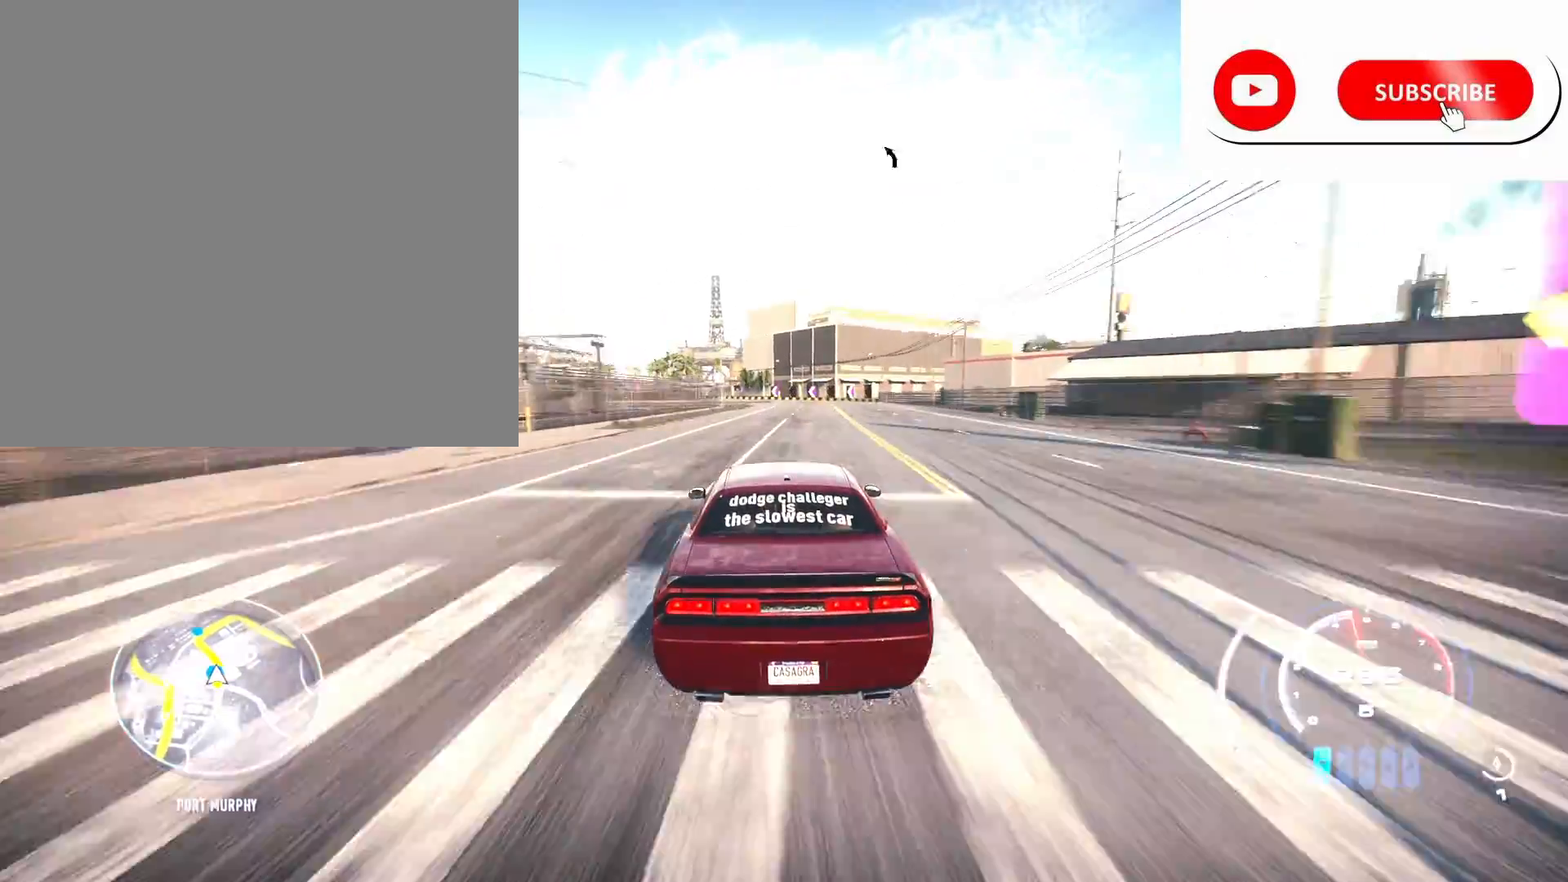
{"buttons": ["R2"], "left_stick": "left", "right_stick": "center", "events": []}
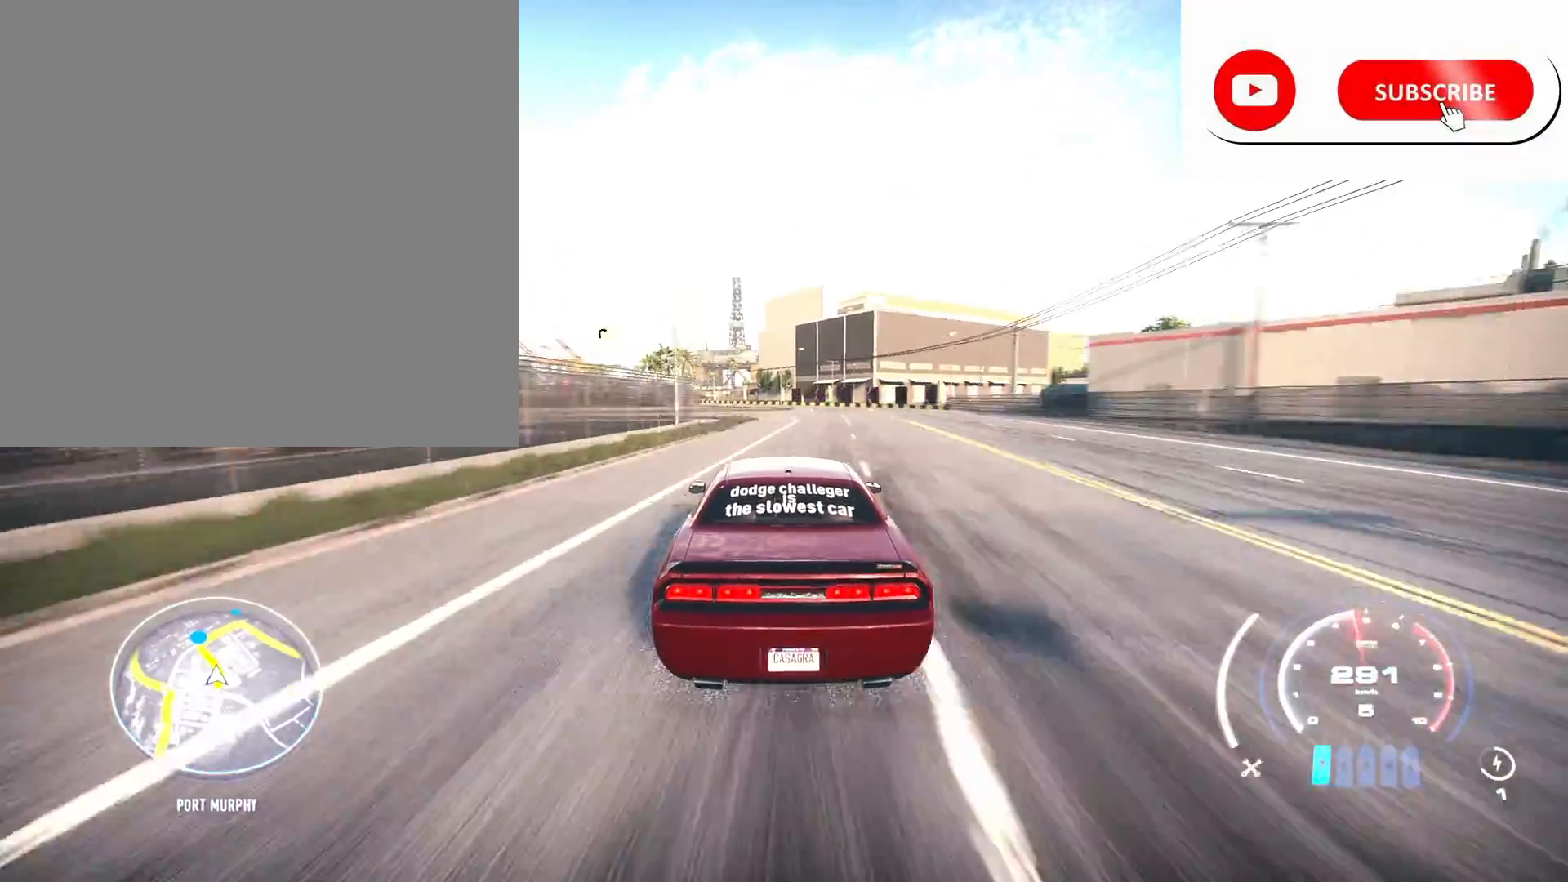
{"buttons": ["R2"], "left_stick": "left", "right_stick": "center", "events": []}
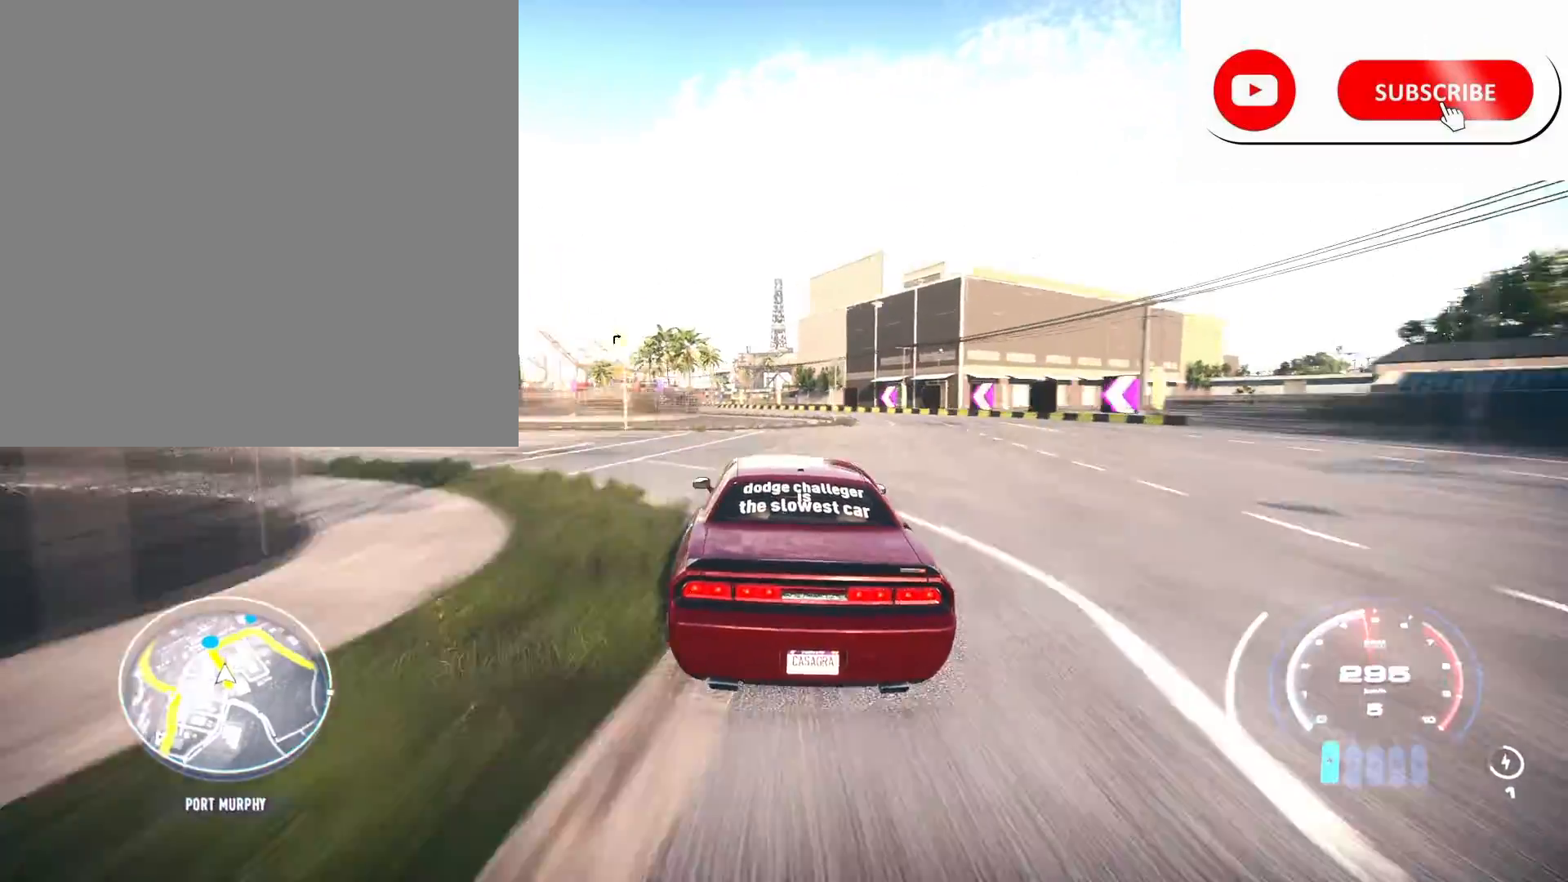
{"buttons": ["R2"], "left_stick": "left", "right_stick": "center", "events": []}
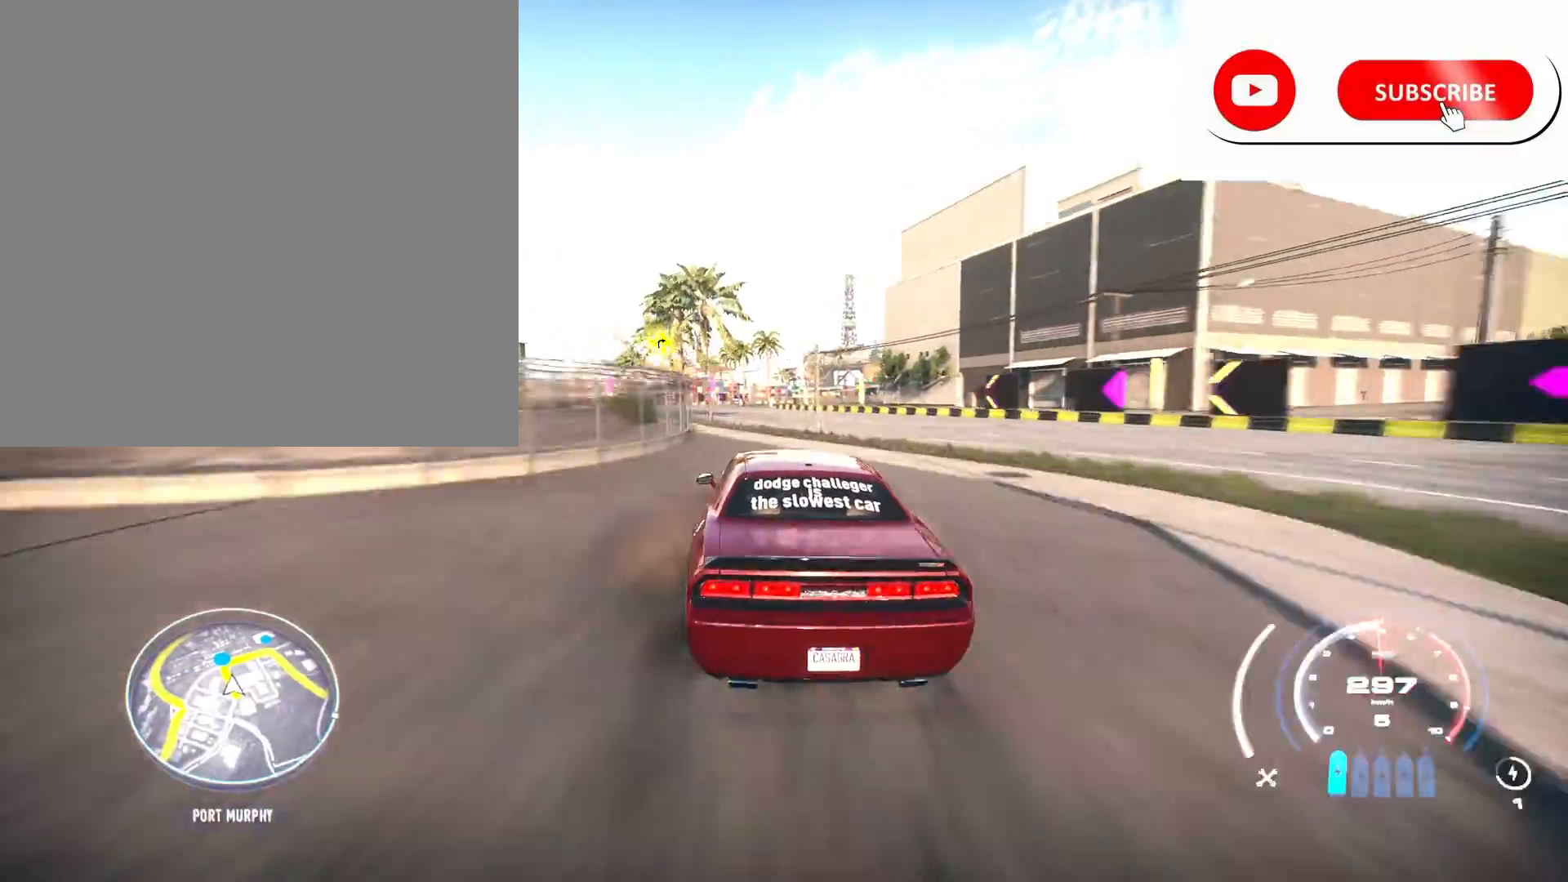
{"buttons": ["R2"], "left_stick": "left", "right_stick": "center", "events": []}
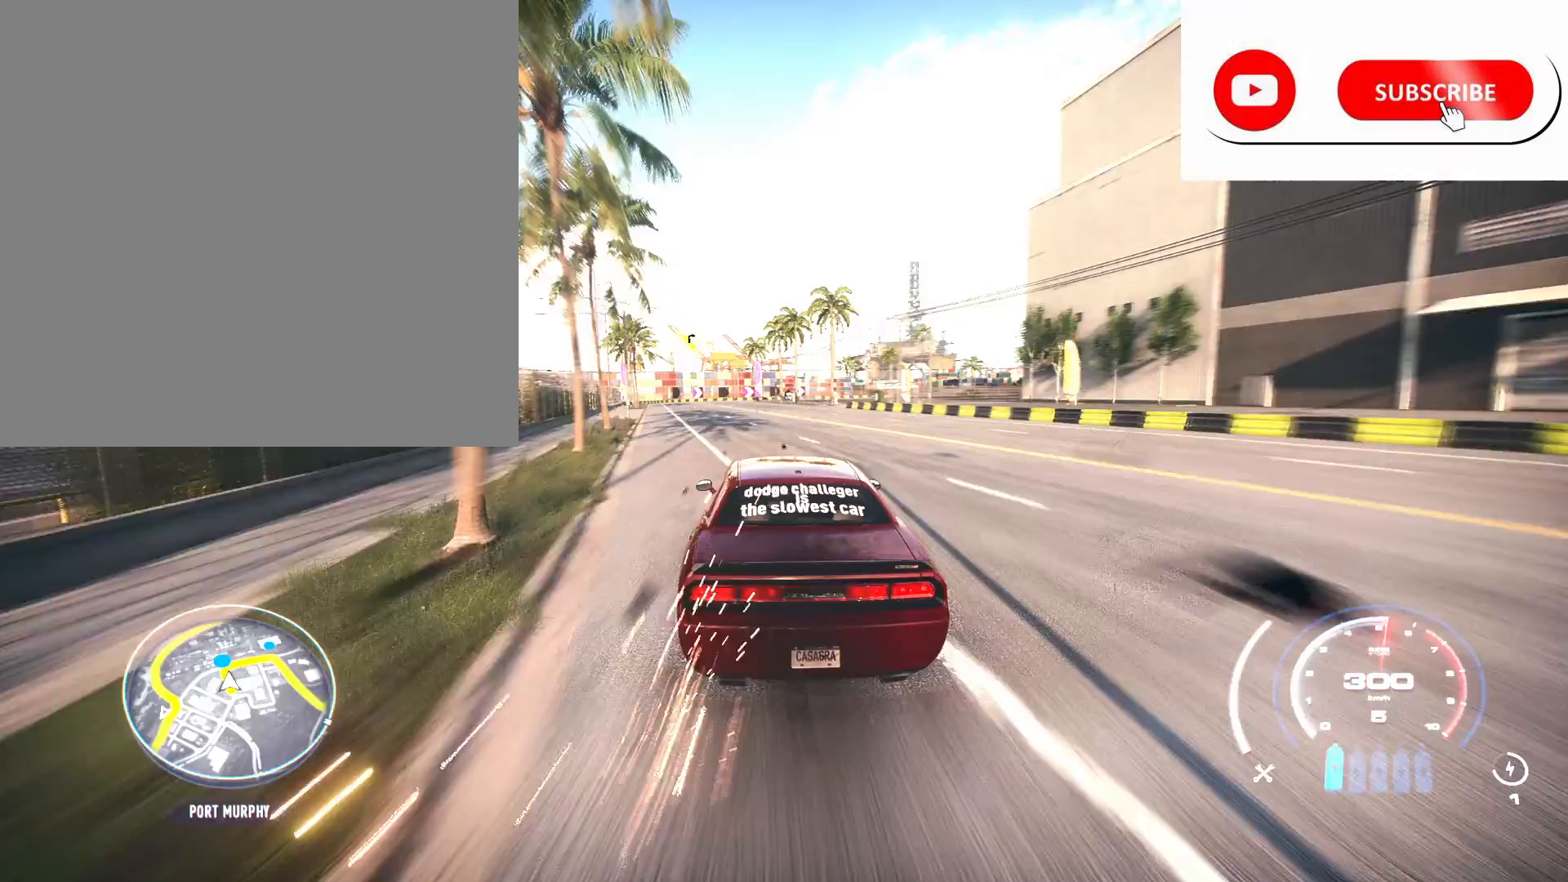
{"buttons": [], "left_stick": "right", "right_stick": "center", "events": [[417, "left_stick", "center"], [450, "R2", "up"], [500, "left_stick", "right"]]}
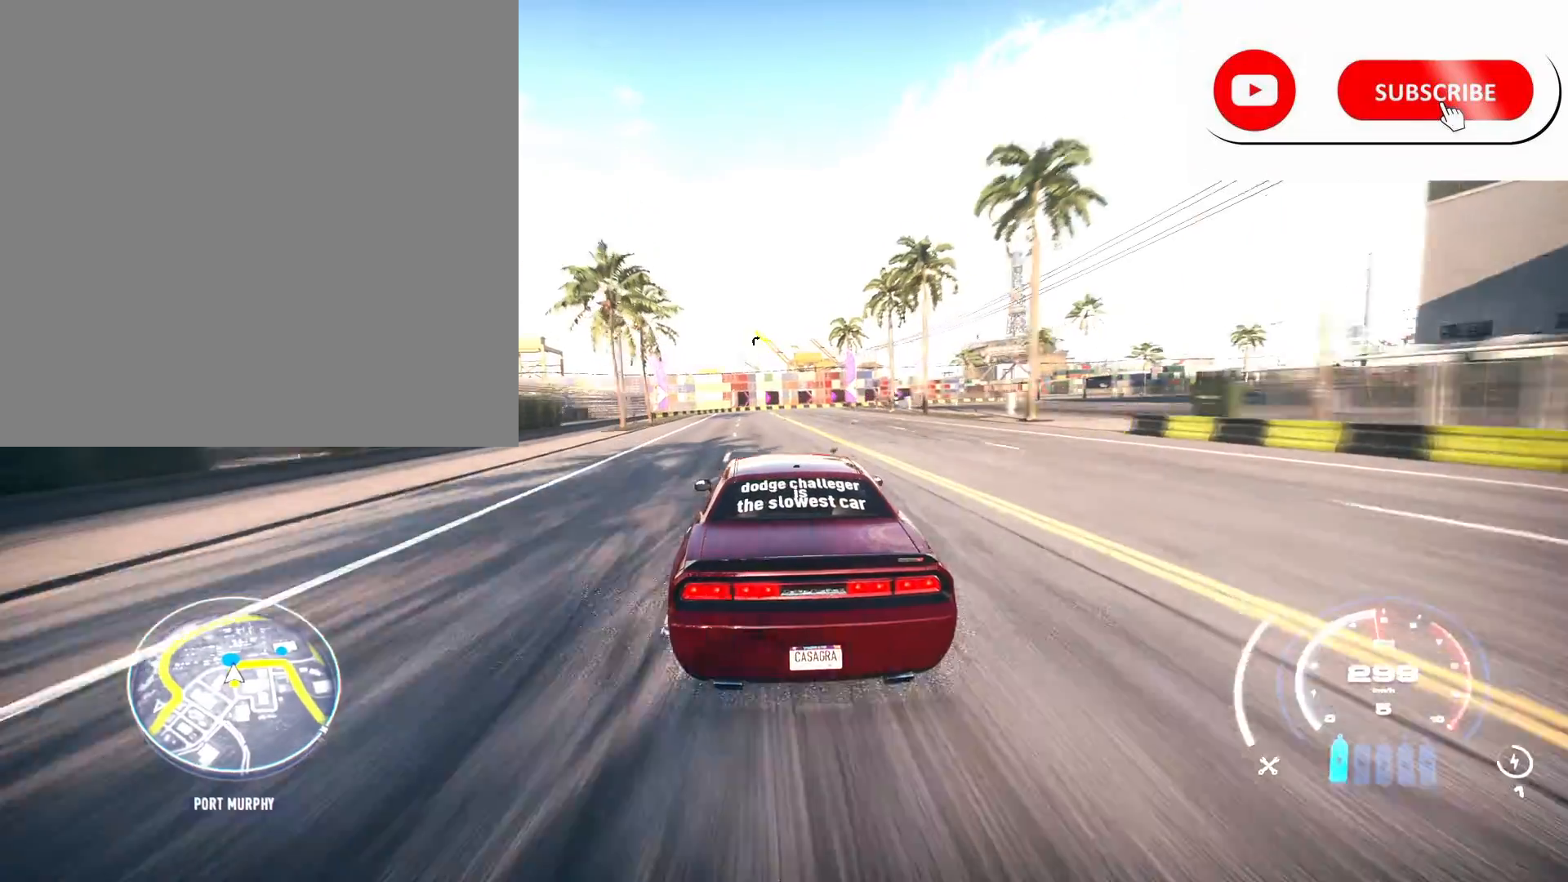
{"buttons": ["X", "L2", "R2"], "left_stick": "right", "right_stick": "center", "events": [[83, "R2", "down"], [333, "L2", "down"], [333, "X", "down"]]}
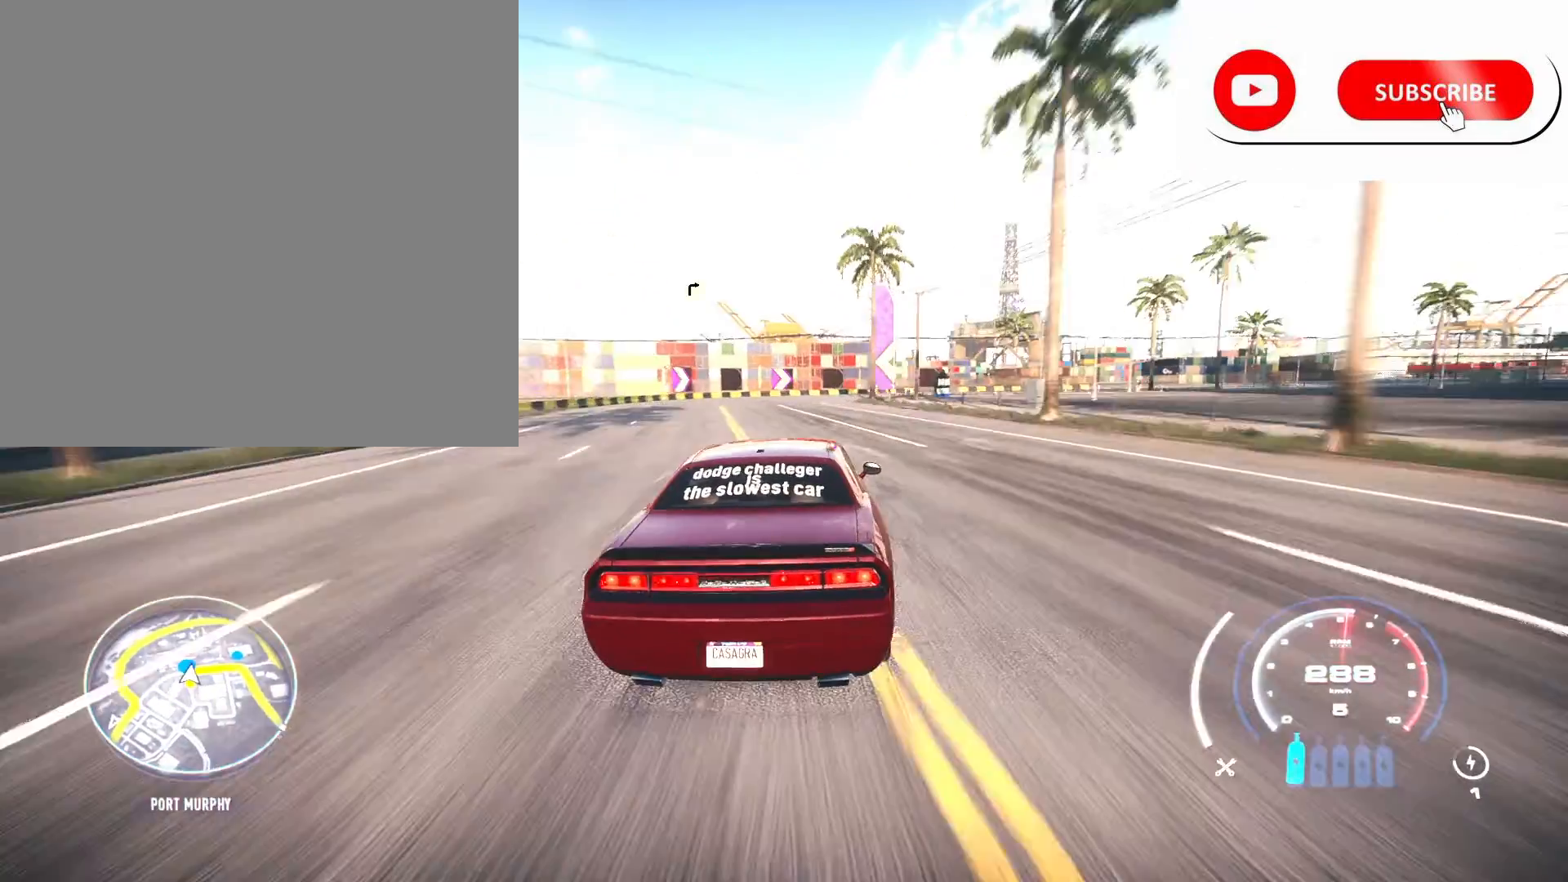
{"buttons": ["R2"], "left_stick": "left", "right_stick": "center", "events": [[100, "L2", "up"], [100, "X", "up"], [333, "left_stick", "center"], [383, "left_stick", "left"]]}
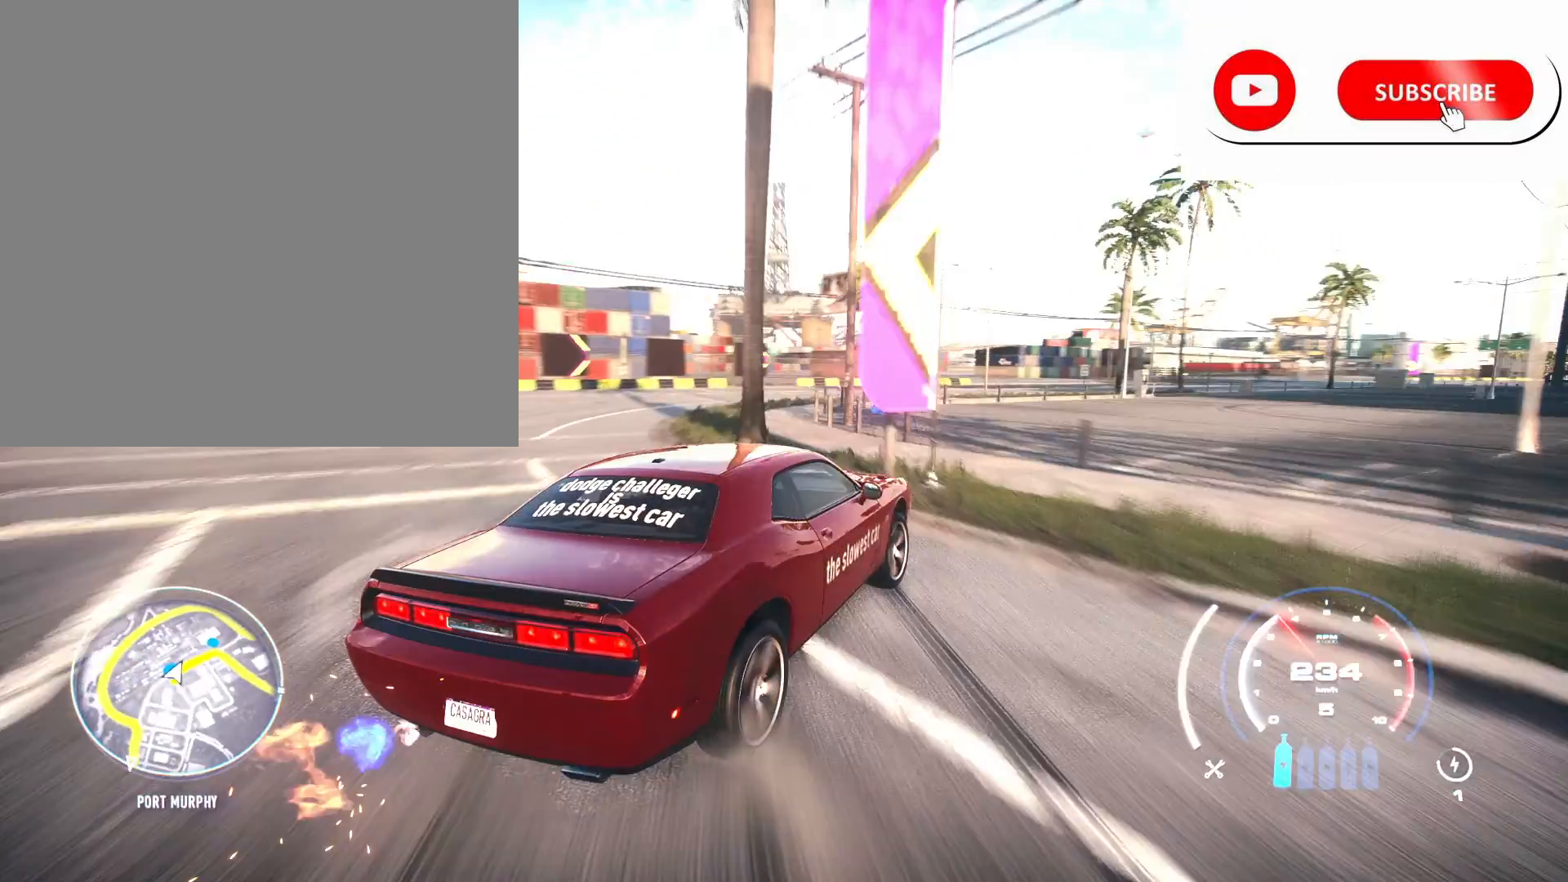
{"buttons": ["R2"], "left_stick": "center", "right_stick": "center", "events": [[67, "left_stick", "up-right"], [350, "left_stick", "center"]]}
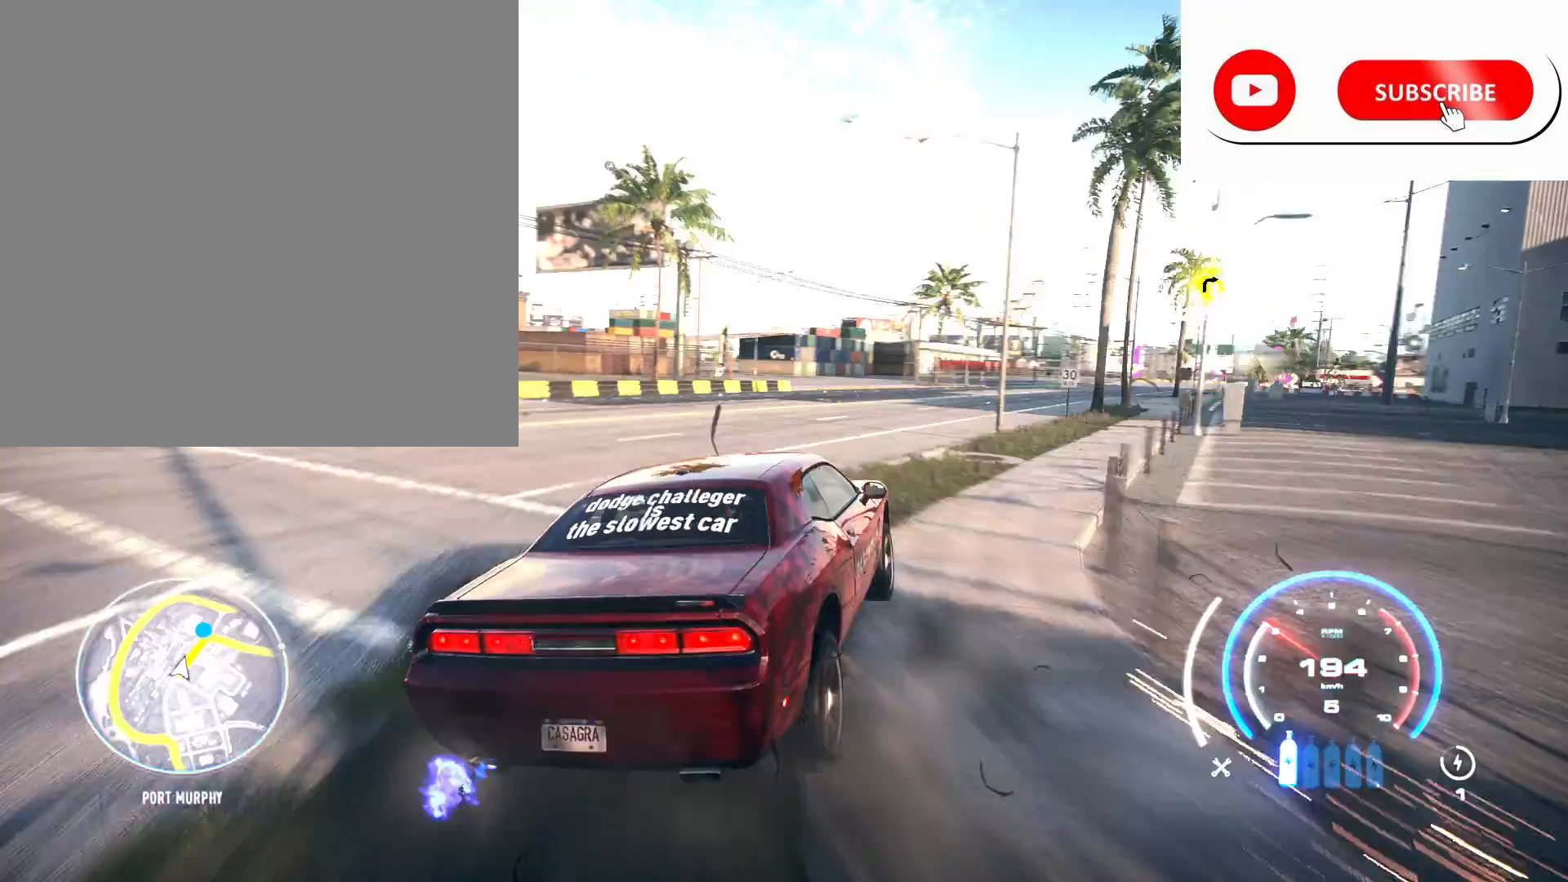
{"buttons": ["A", "R2"], "left_stick": "center", "right_stick": "center", "events": [[133, "left_stick", "left"], [417, "left_stick", "center"], [500, "A", "down"]]}
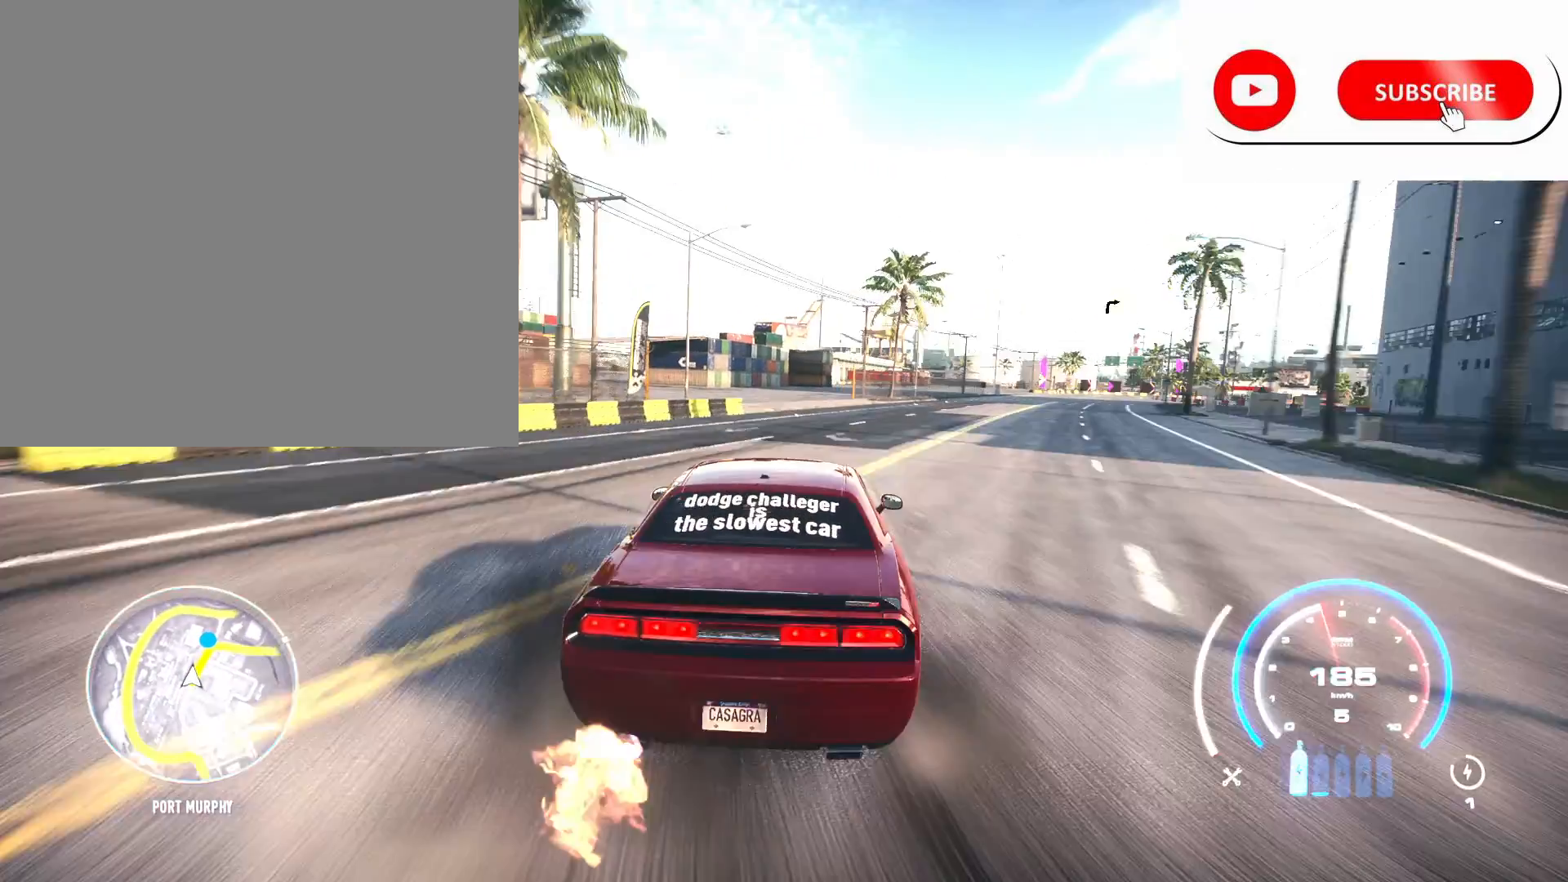
{"buttons": ["A", "R2"], "left_stick": "right", "right_stick": "center", "events": [[183, "left_stick", "right"]]}
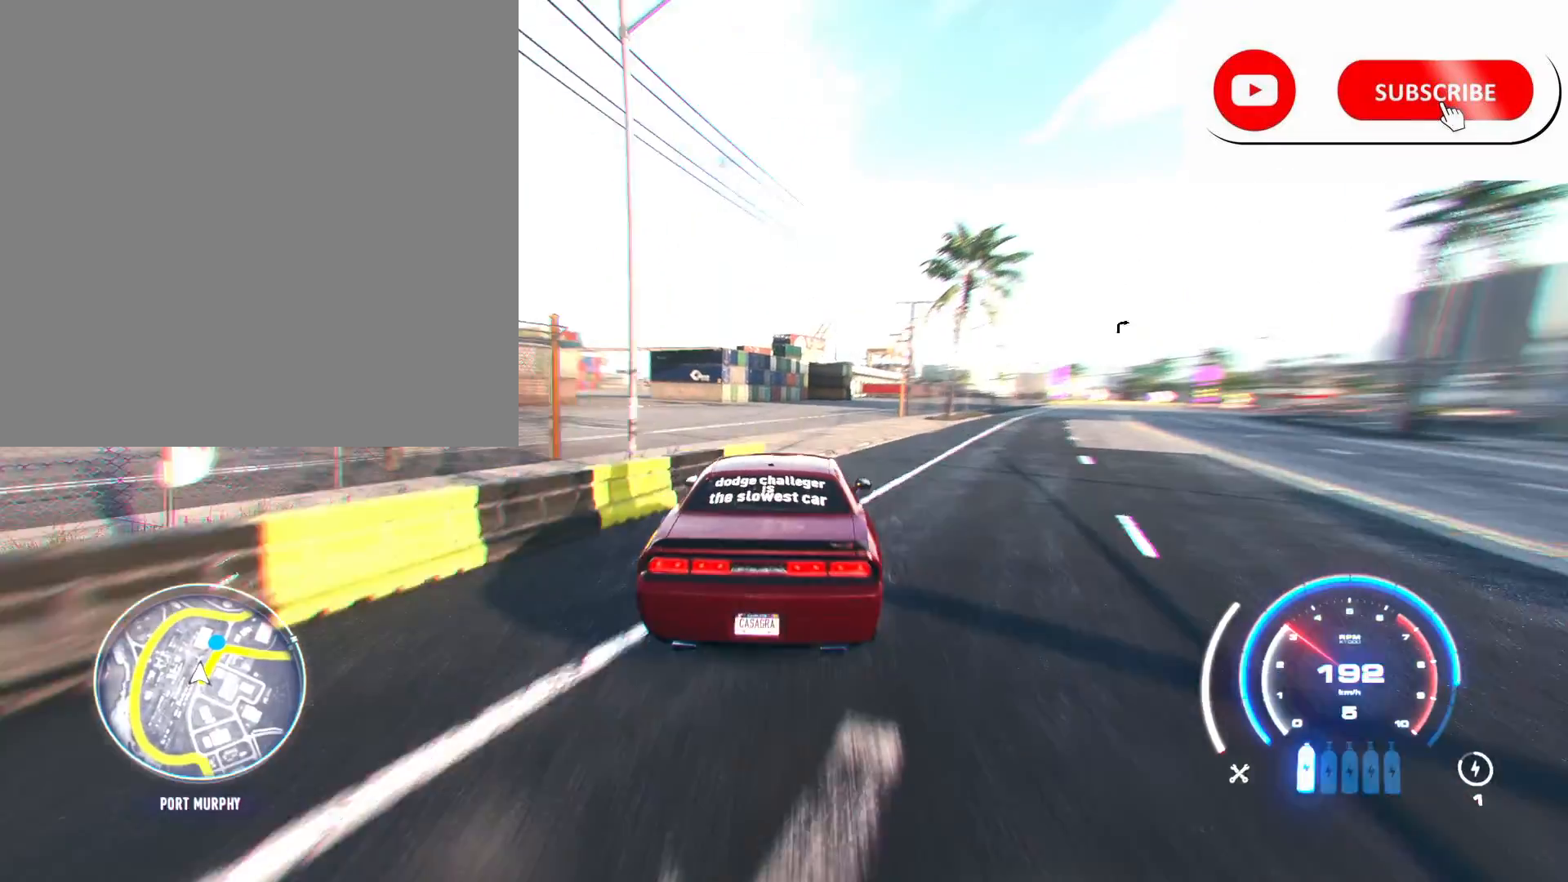
{"buttons": ["A", "R2"], "left_stick": "center", "right_stick": "center", "events": [[17, "left_stick", "center"]]}
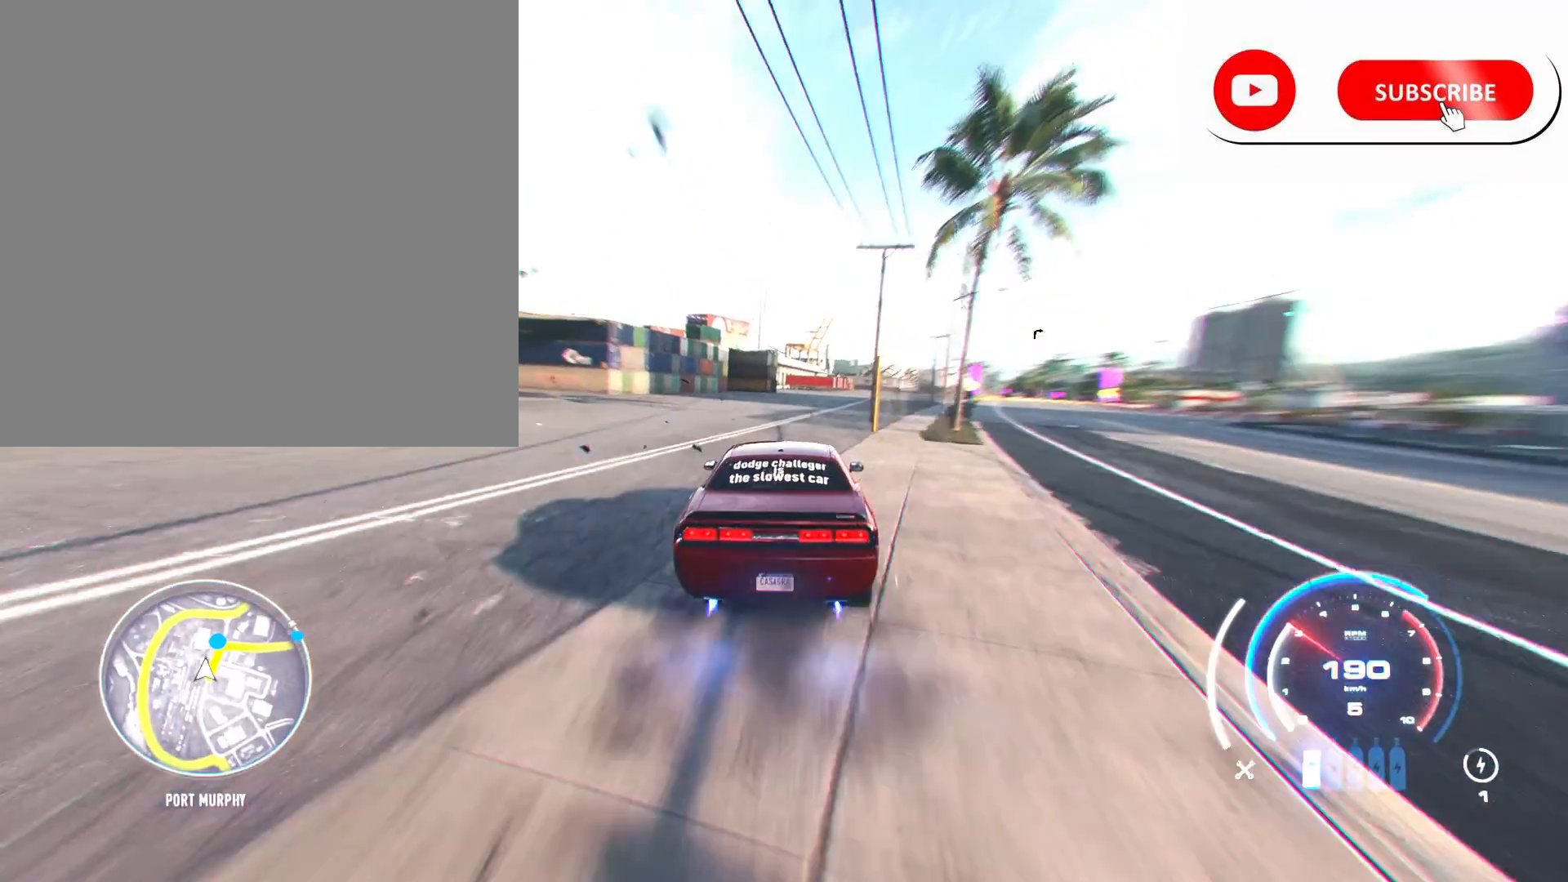
{"buttons": ["A", "R2"], "left_stick": "center", "right_stick": "center", "events": [[83, "left_stick", "right"], [433, "left_stick", "center"]]}
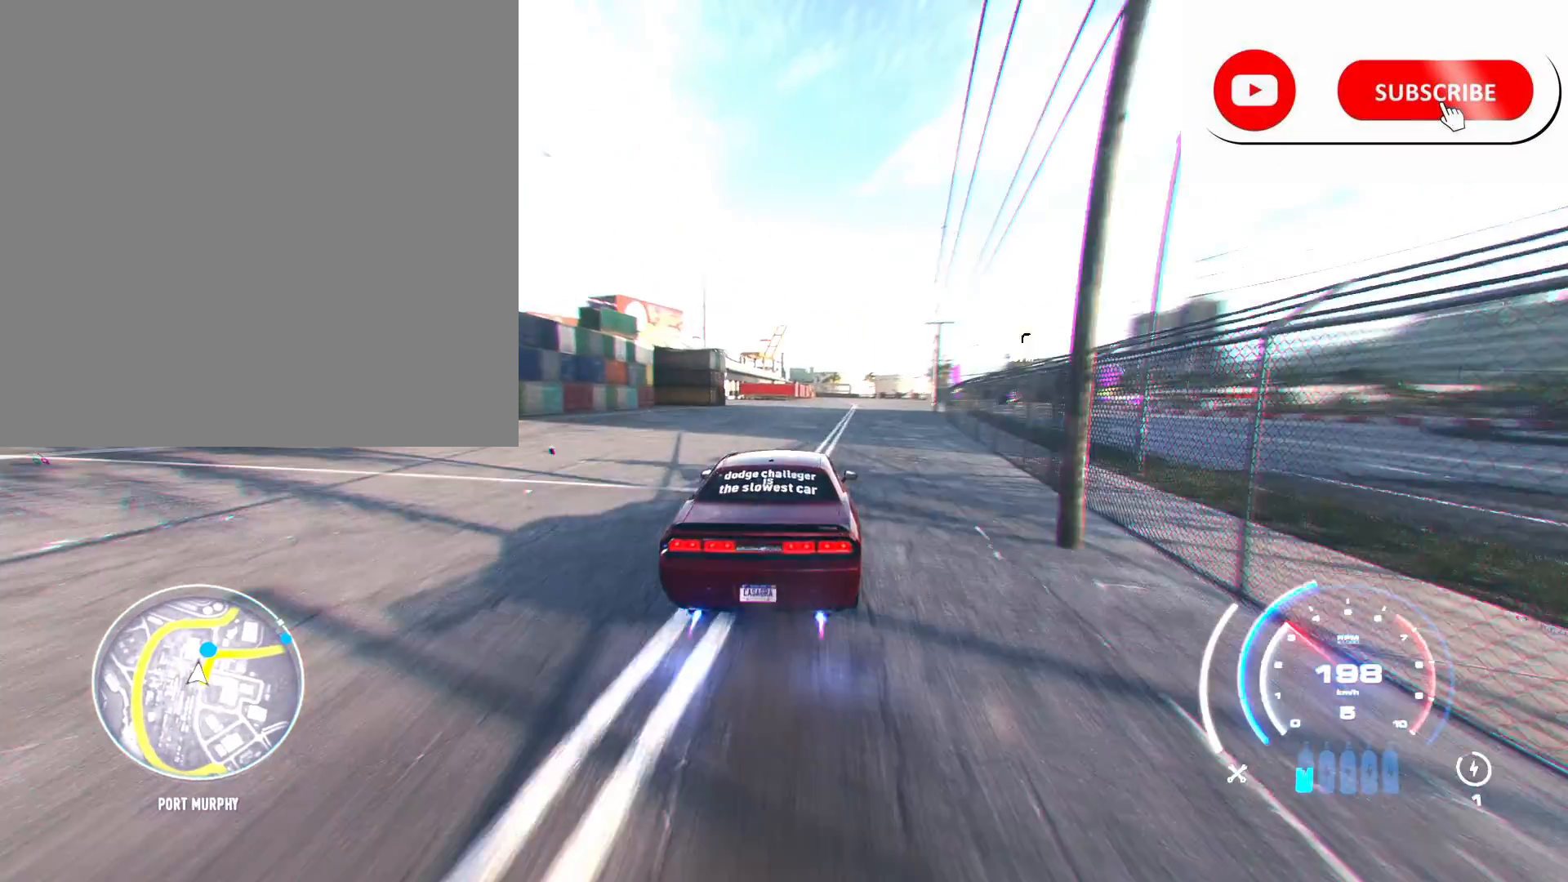
{"buttons": ["A", "R2"], "left_stick": "right", "right_stick": "center", "events": [[67, "left_stick", "right"]]}
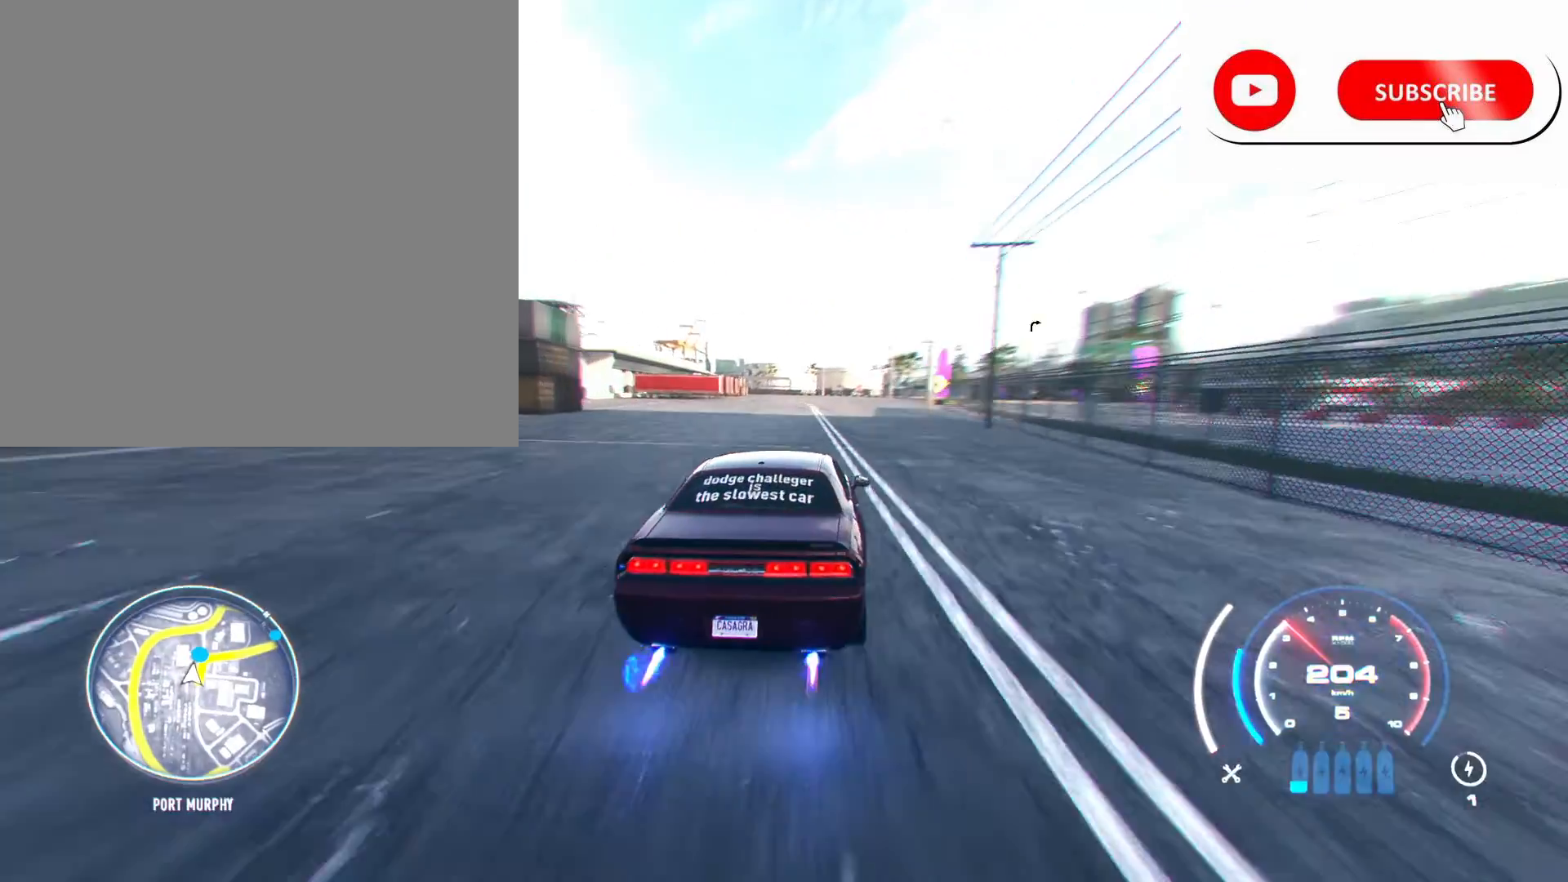
{"buttons": ["A", "R2"], "left_stick": "right", "right_stick": "center", "events": [[133, "left_stick", "center"], [383, "left_stick", "right"]]}
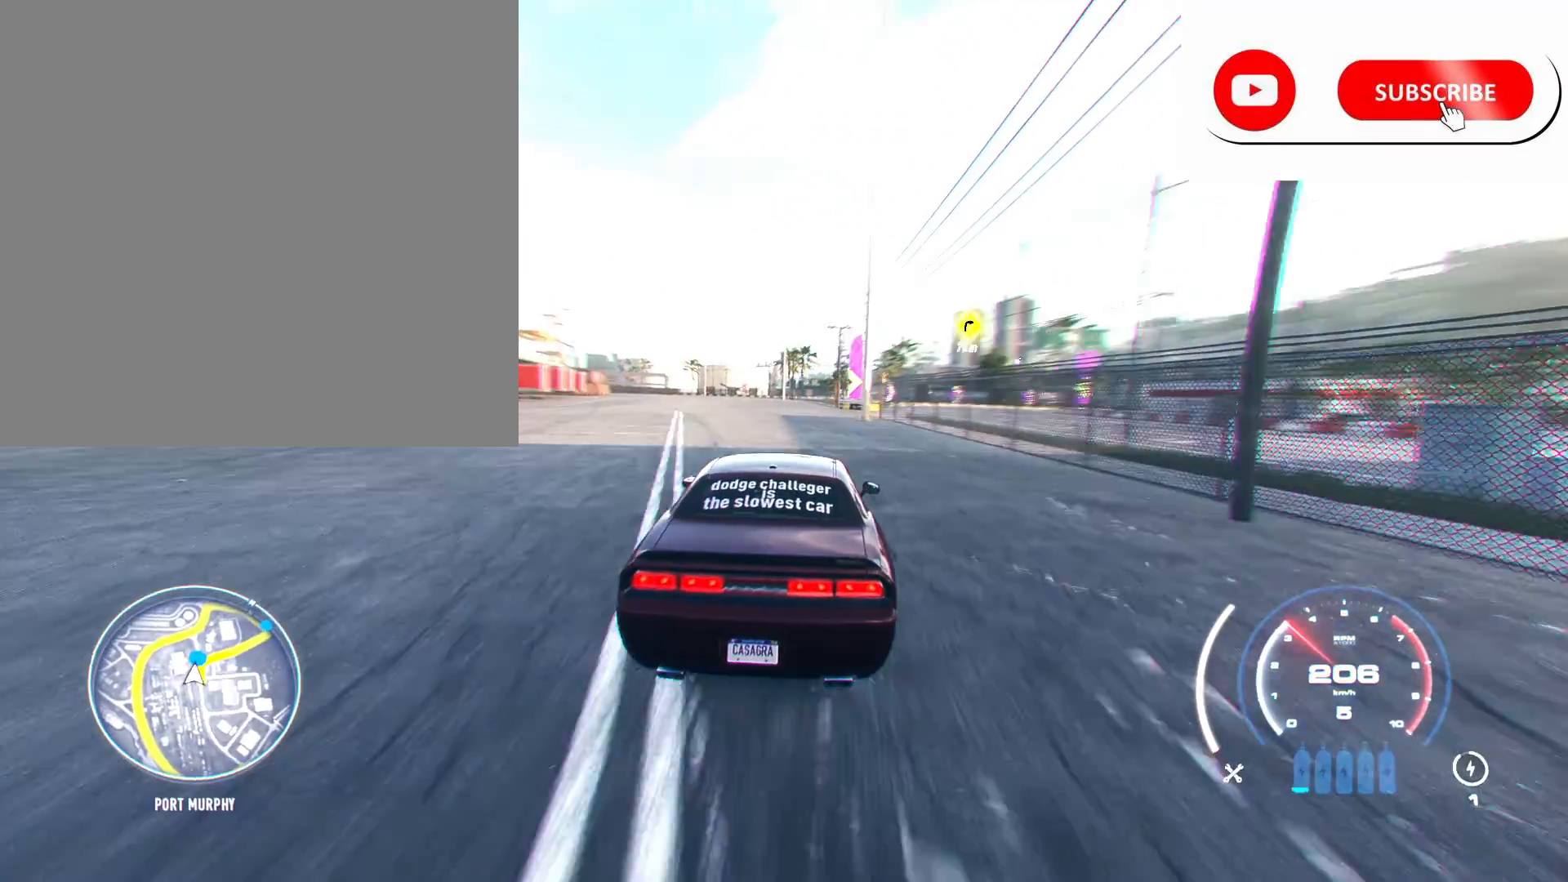
{"buttons": ["R2"], "left_stick": "up-right", "right_stick": "center", "events": [[200, "left_stick", "center"], [233, "A", "up"], [267, "left_stick", "right"], [317, "L1", "down"], [350, "left_stick", "up-right"], [483, "L1", "up"]]}
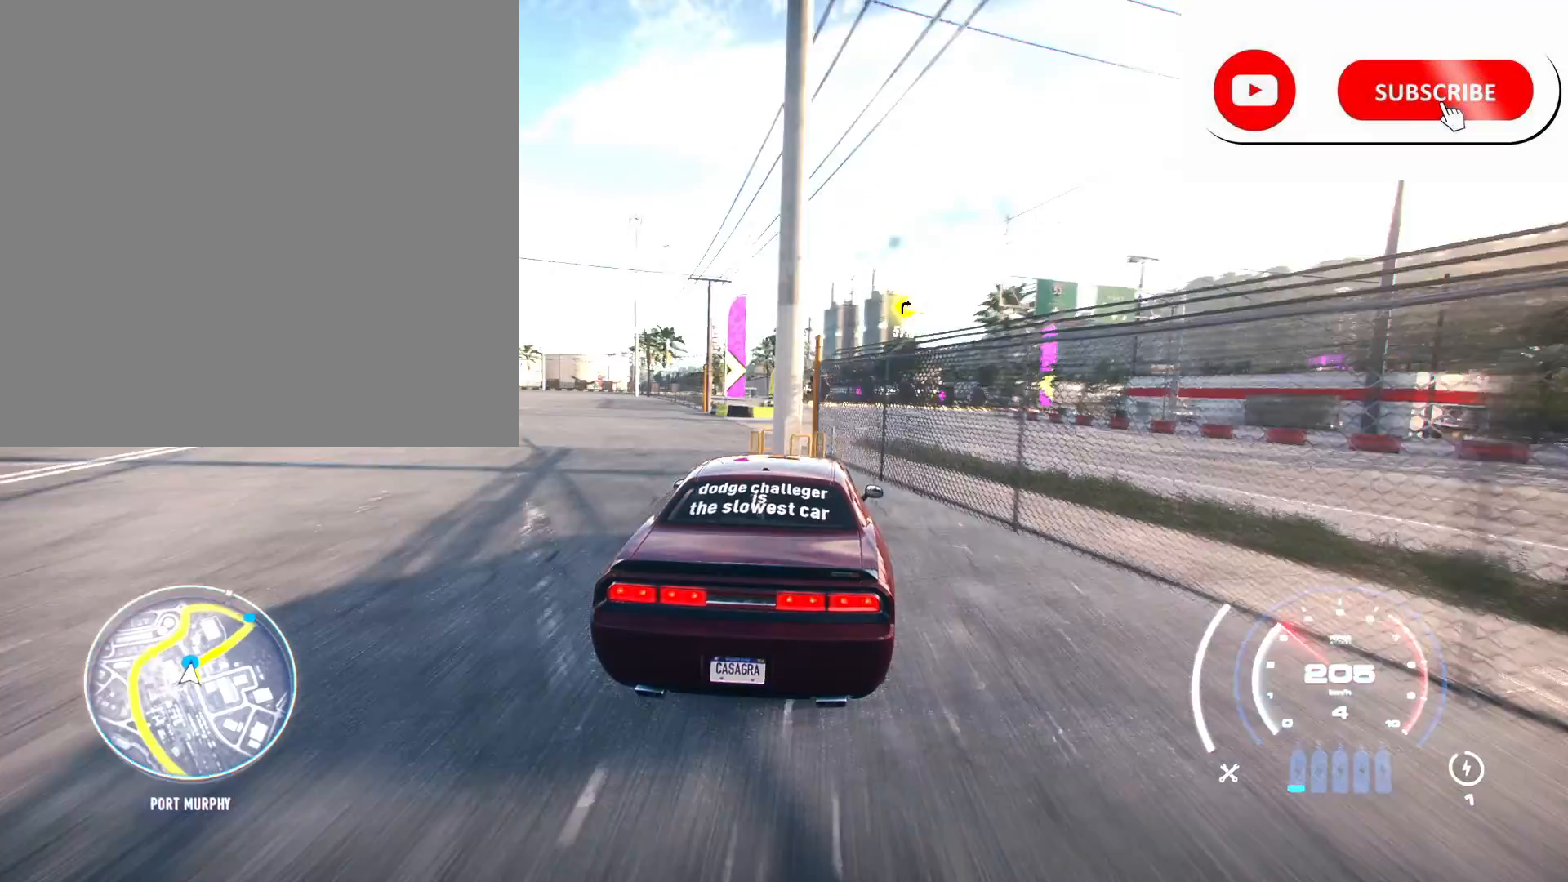
{"buttons": ["R2"], "left_stick": "right", "right_stick": "center", "events": [[167, "left_stick", "right"]]}
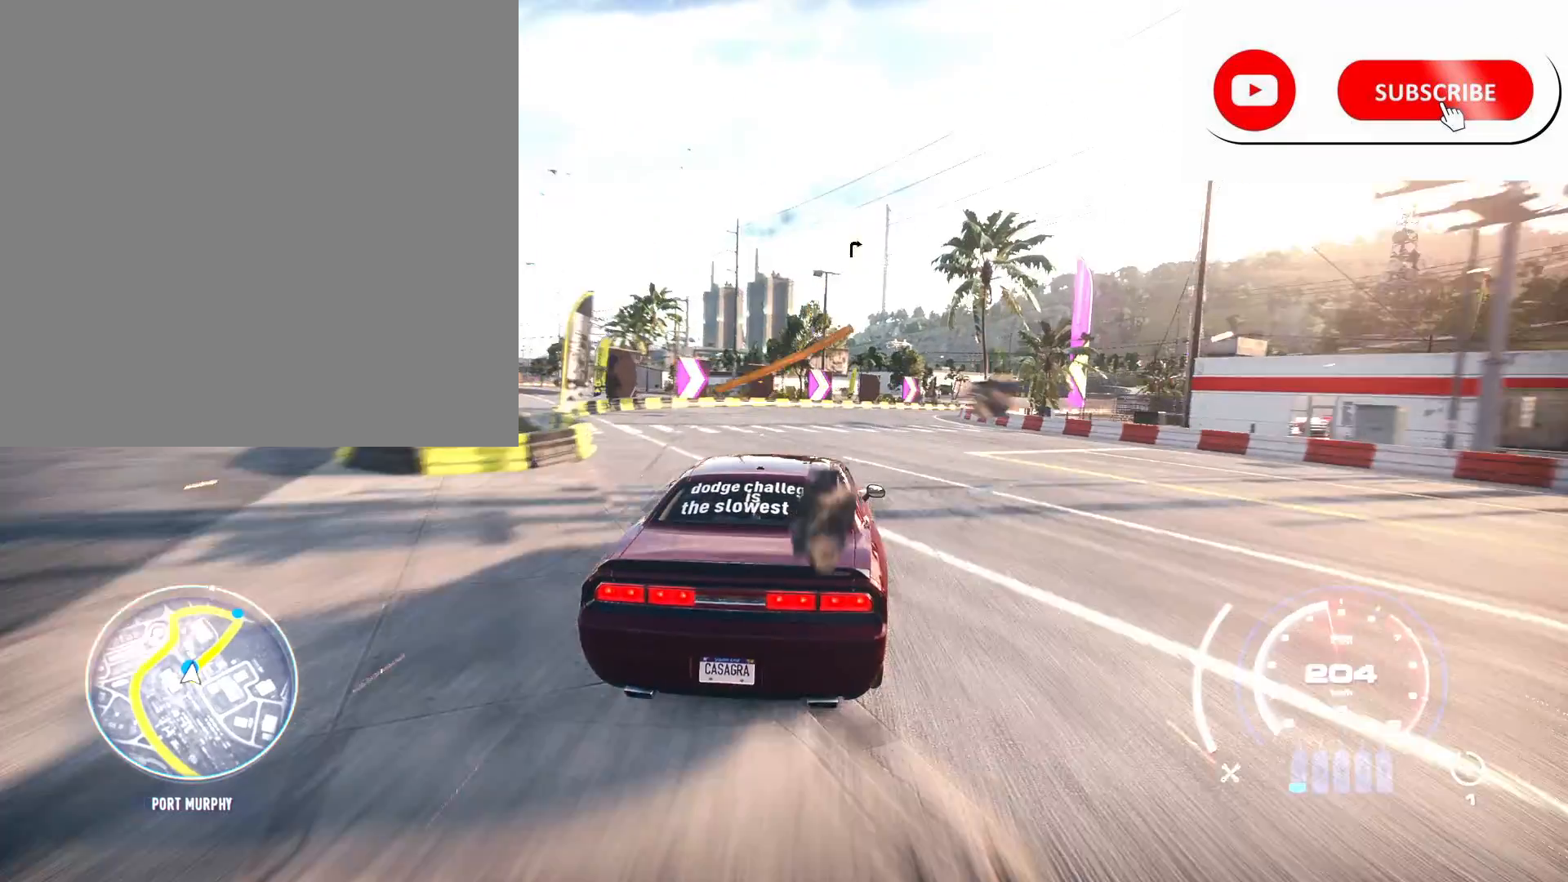
{"buttons": ["R2"], "left_stick": "right", "right_stick": "center", "events": []}
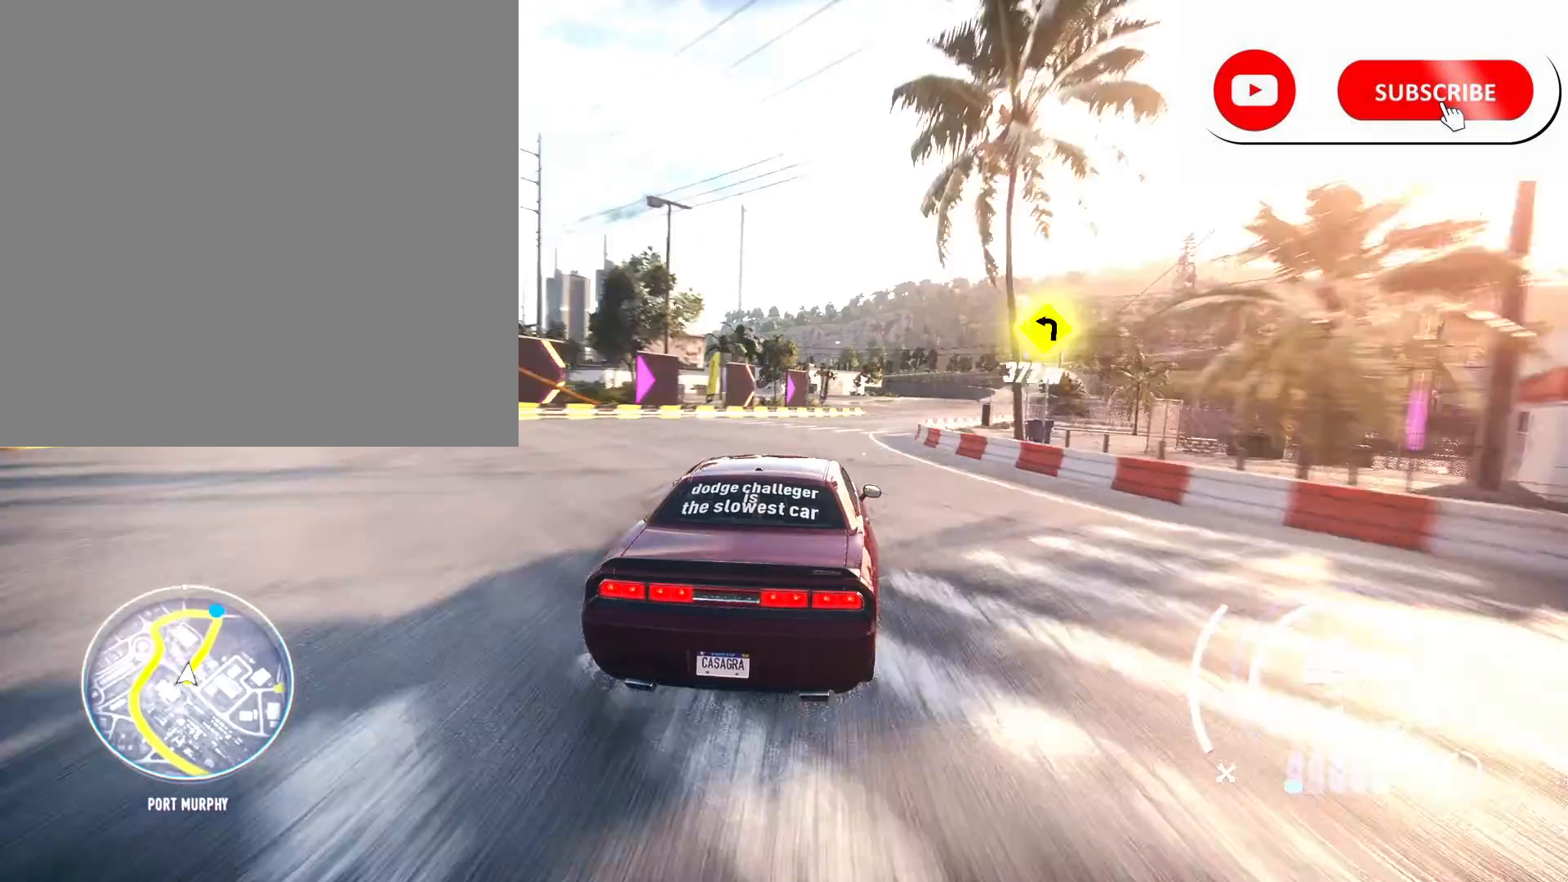
{"buttons": ["R2"], "left_stick": "right", "right_stick": "center", "events": []}
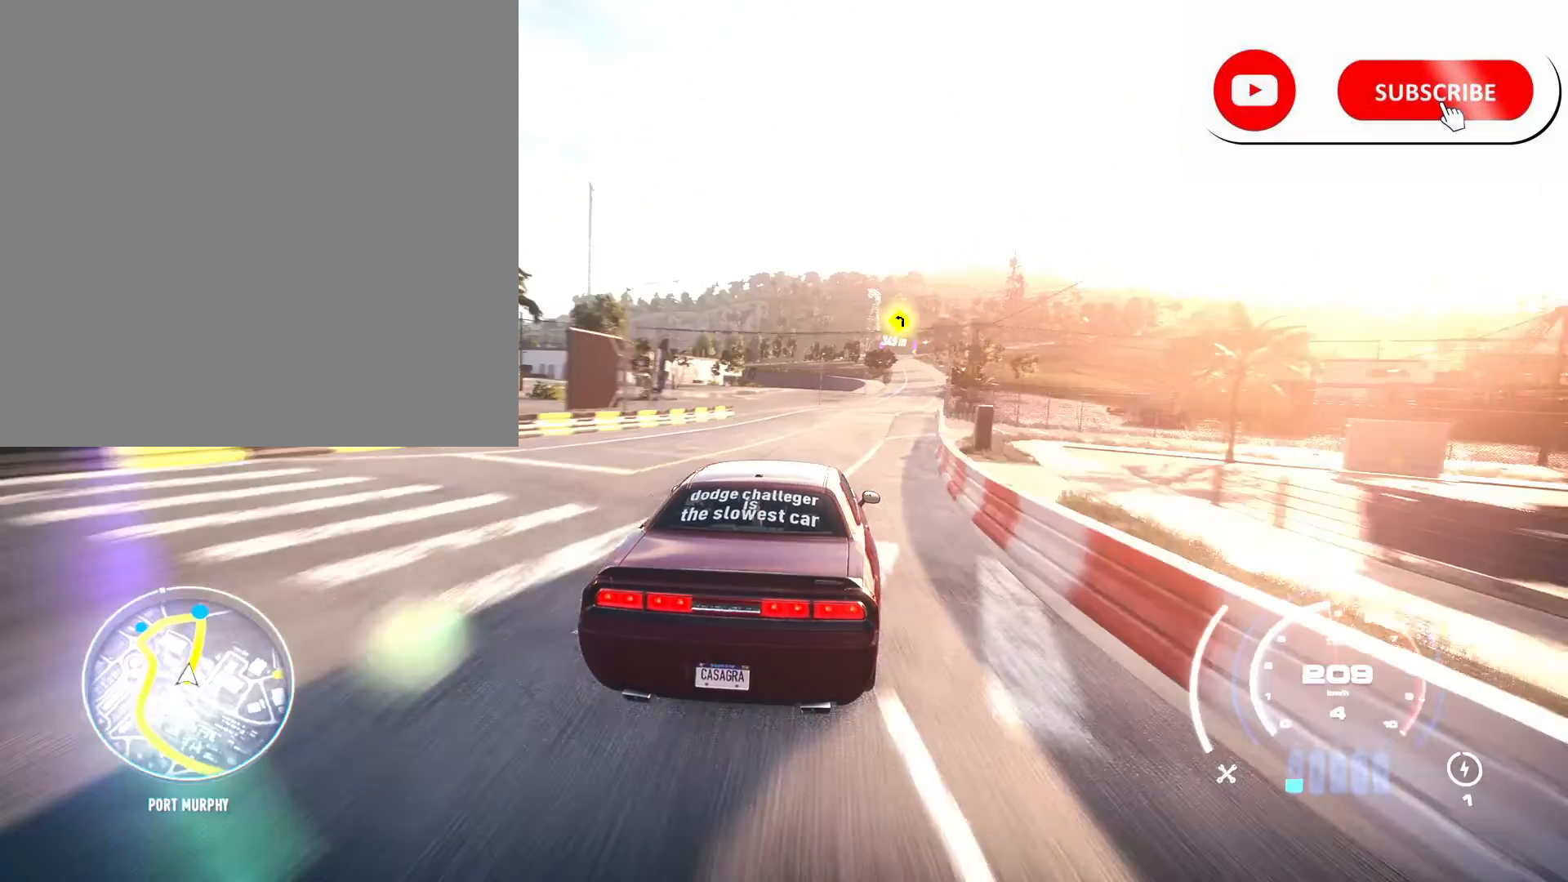
{"buttons": ["R2"], "left_stick": "center", "right_stick": "center", "events": [[300, "left_stick", "center"]]}
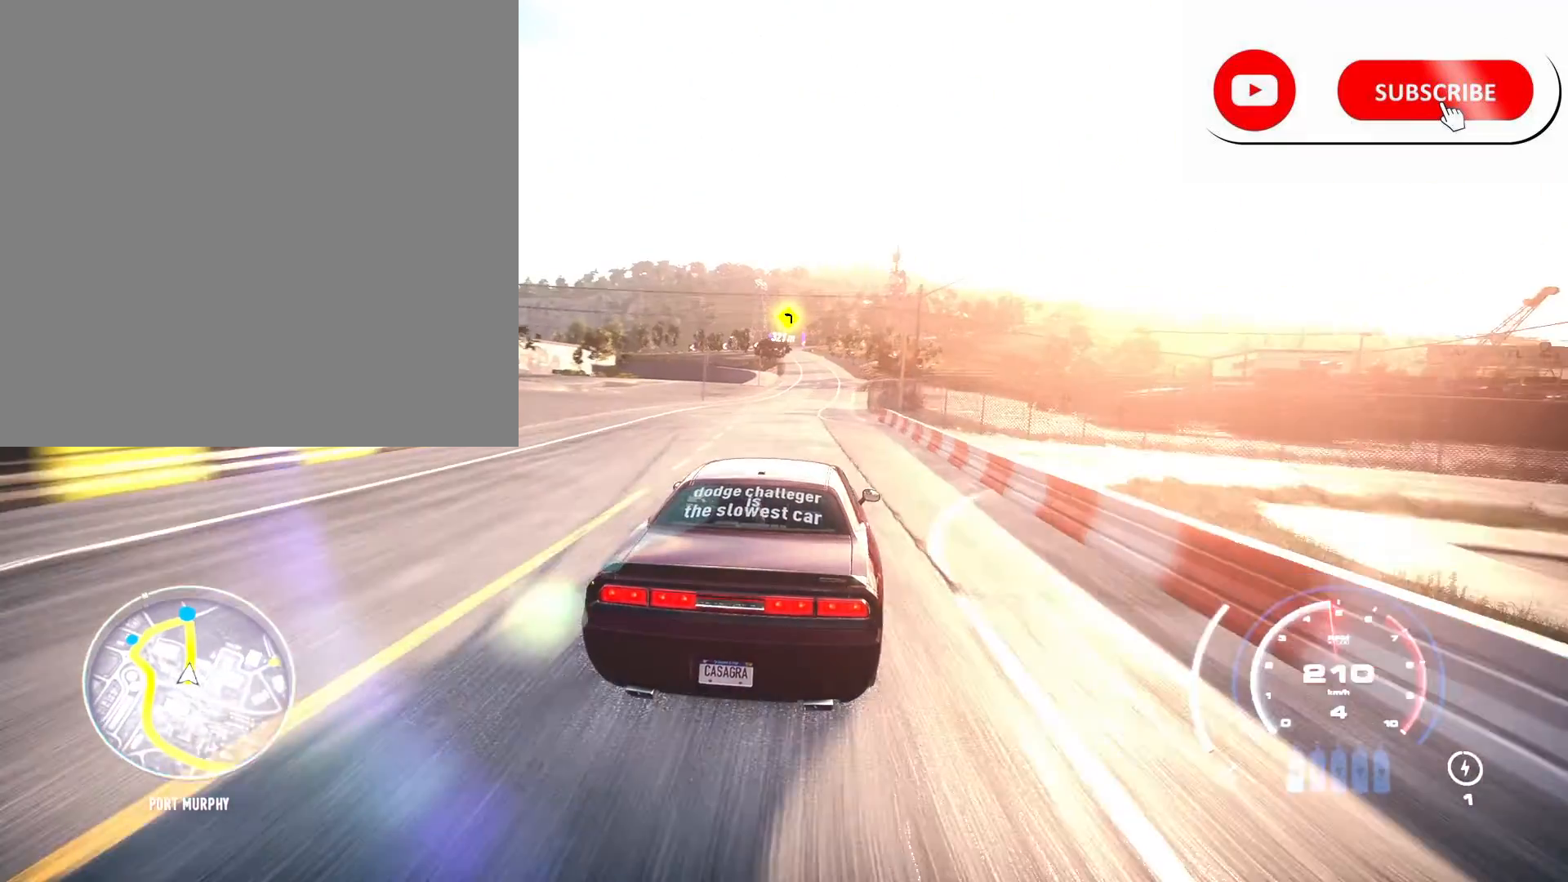
{"buttons": ["R2"], "left_stick": "center", "right_stick": "center", "events": []}
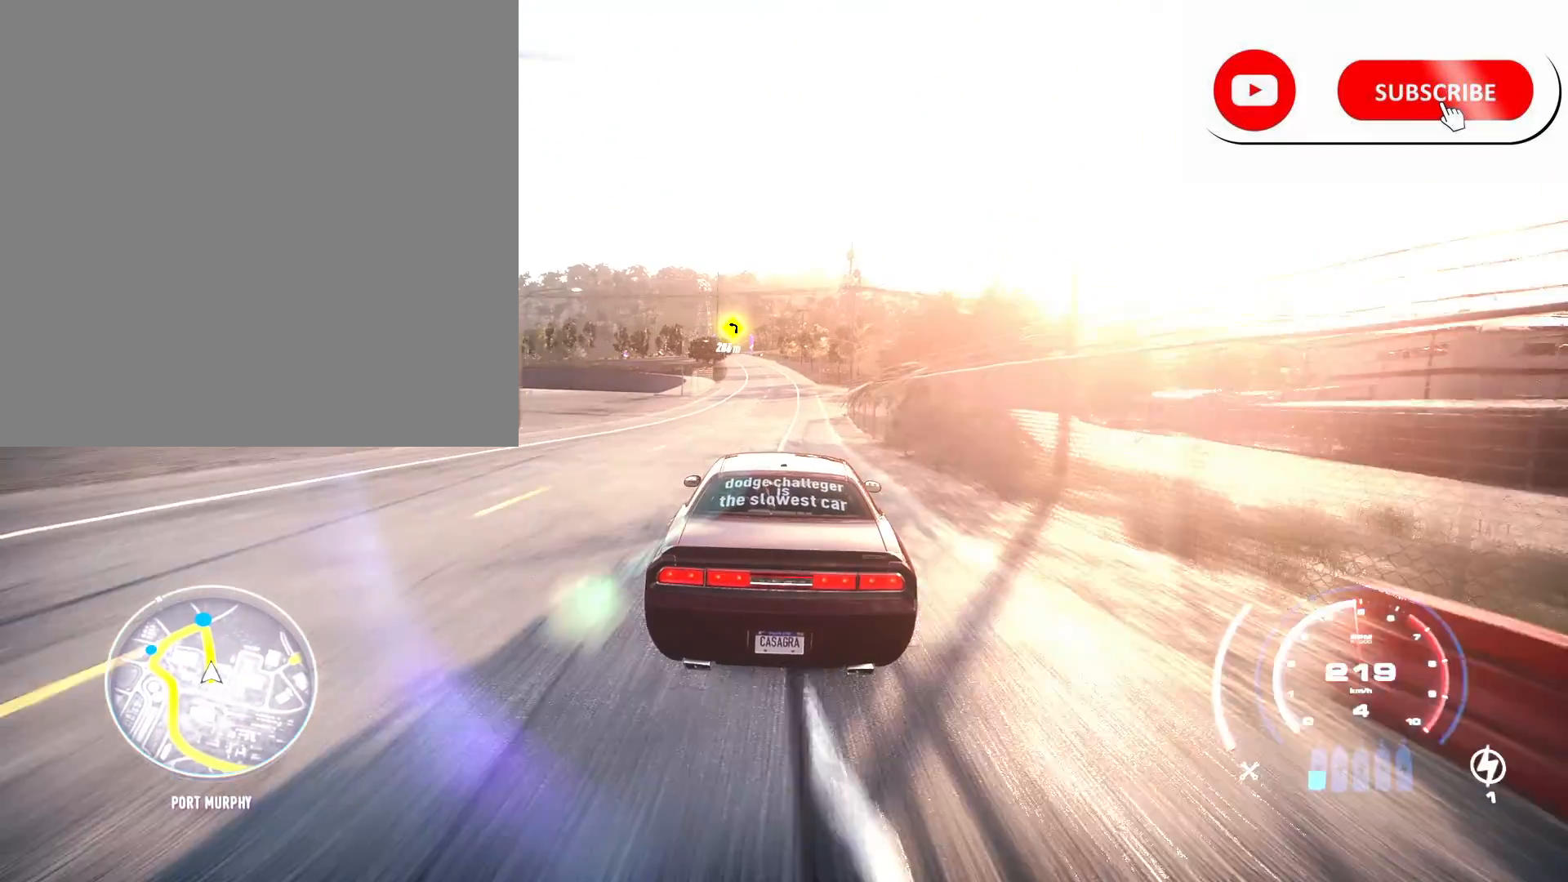
{"buttons": ["R2"], "left_stick": "center", "right_stick": "center", "events": []}